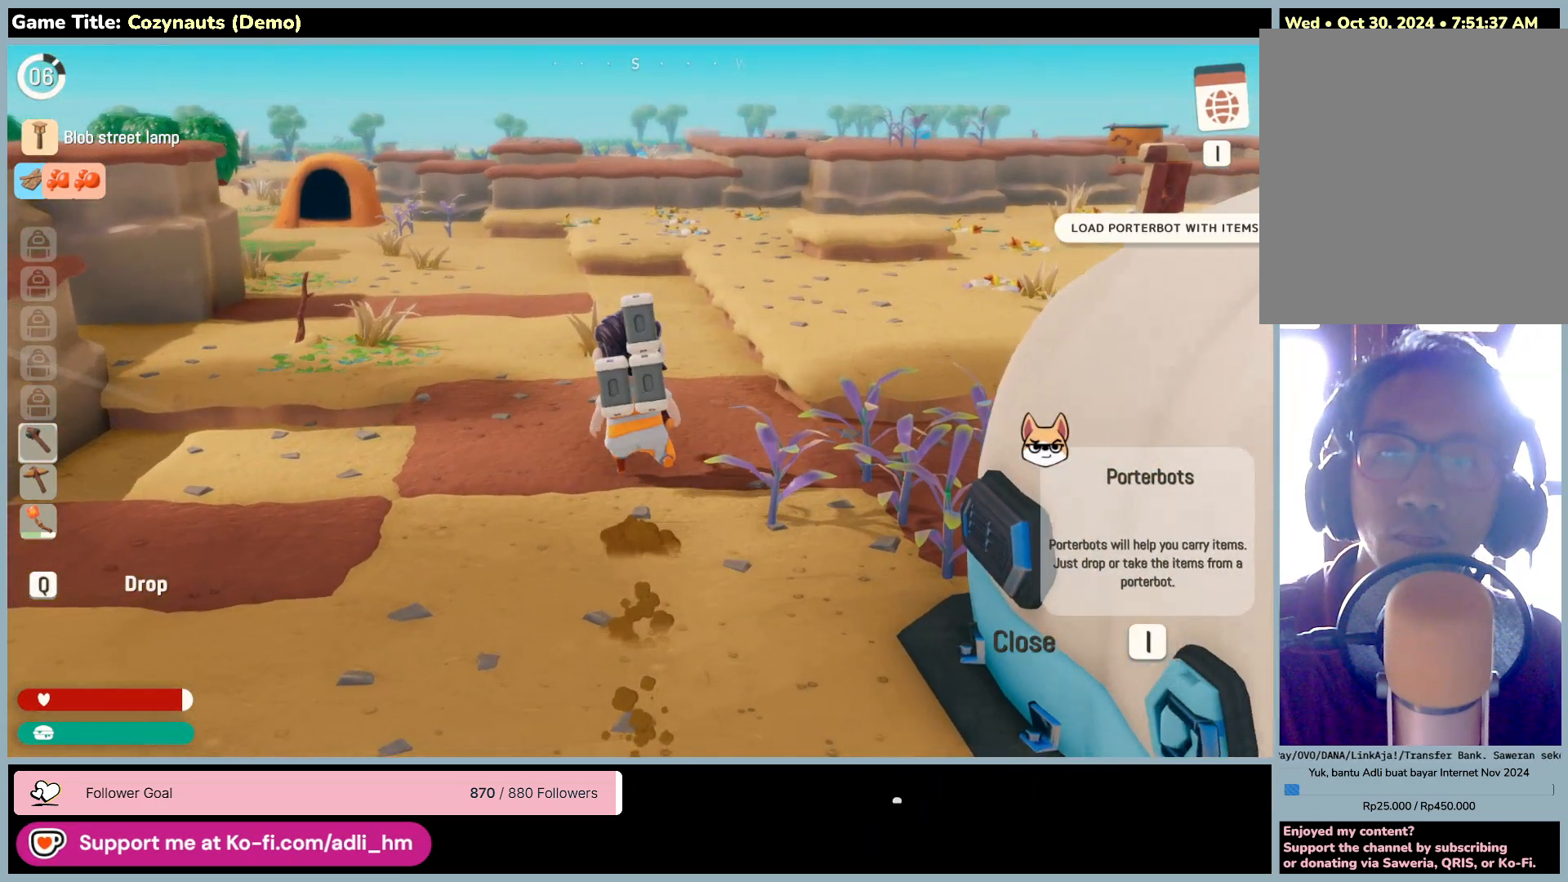
Gameplay with keyboard and mouse; each line is a JSON object with the keys and mouse buttons held at the frame after it. "events" lists presses ("down") and releases ("up") of "0", "1", "2", "3", "4", "5", "6", "7", "8", "9", "a", "alt", "b", "c", "caps_lock", "ctrl", "d", "down", "e", "escape", "f", "f1", "f2", "f3", "f4", "f5", "f6", "f7", "f8", "g", "h", "i", "j", "k", "l", "left", "m", "n", "o", "p", "q", "r", "return", "right", "s", "shift", "space", "t", "tab", "tilde", "u", "up", "v", "w", "x", "y", "z", "mouse_left", "mouse_wheel" and "mouse_right" between this image and that frame as [ms after this image, input, new state], when the widget could be followed in between. "mouse_left", "mouse_wheel", "mouse_right" = the "left", "wheel", "right" buttons of the "mouse" list. No other keys are recorded. "wheel" means that the mouse wheel is clicked or scrolled. Mouse movement is not recorded.
{"keys": ["w"], "mouse": [], "events": []}
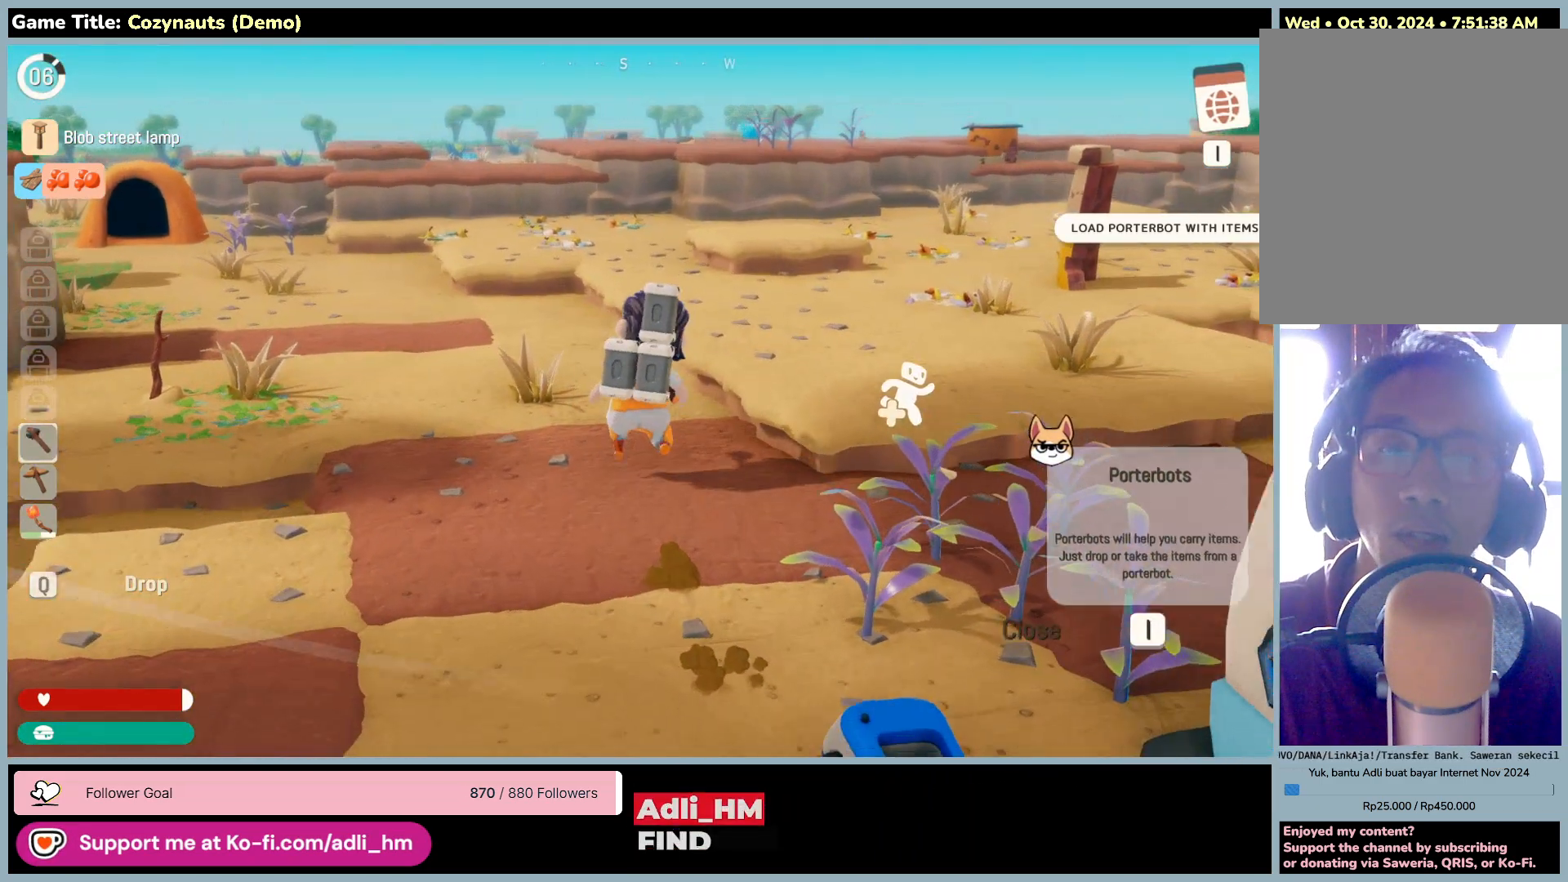
{"keys": ["w"], "mouse": [], "events": []}
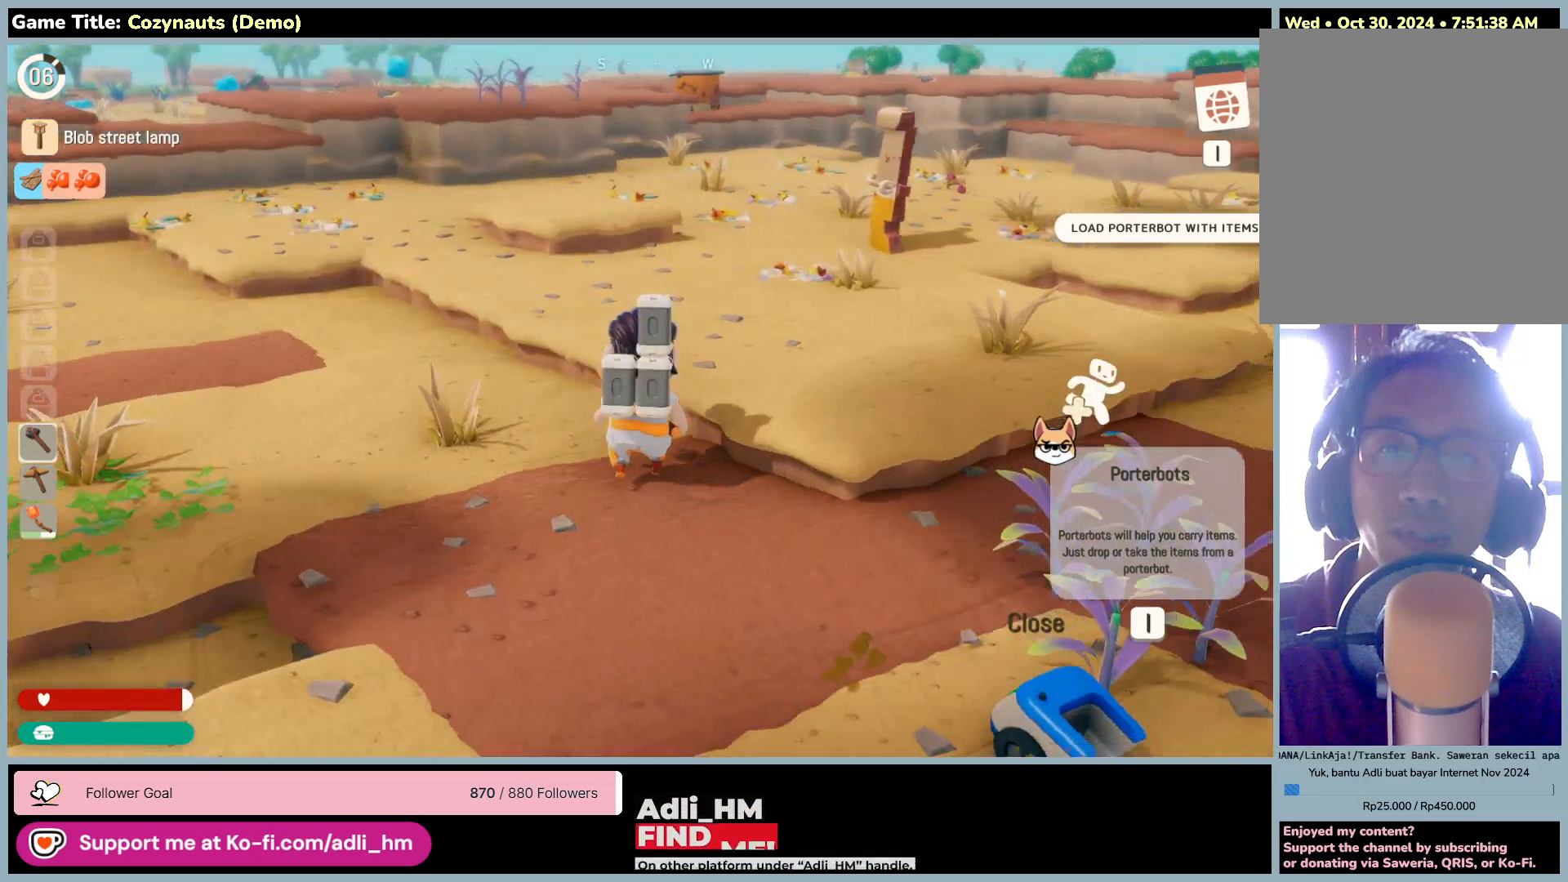
{"keys": ["space", "w"], "mouse": [], "events": [[350, "space", "down"]]}
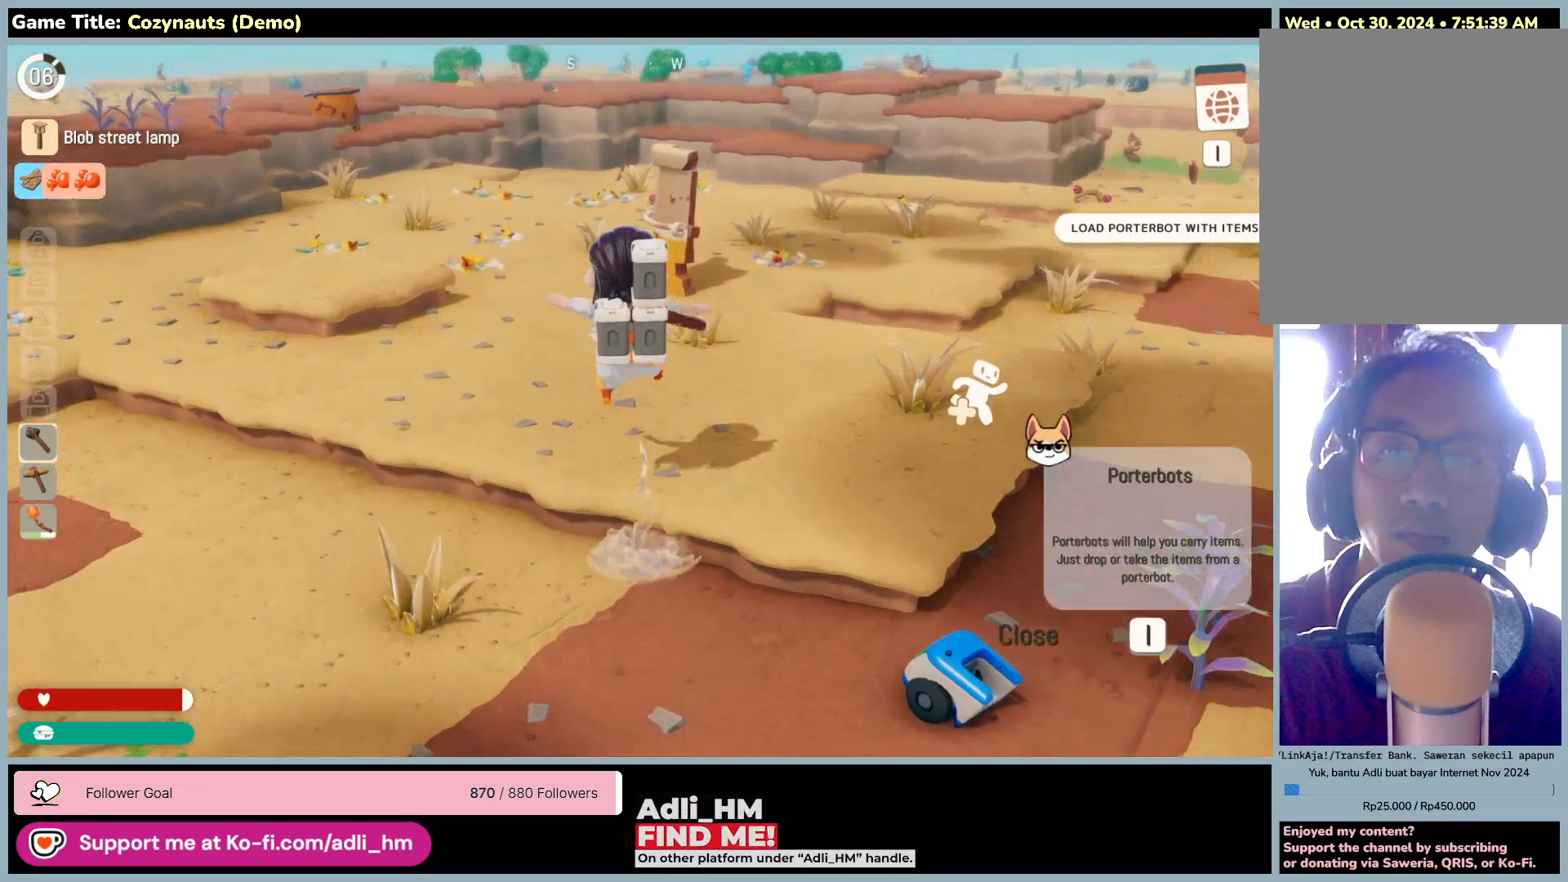
{"keys": ["w"], "mouse": [], "events": [[450, "space", "up"]]}
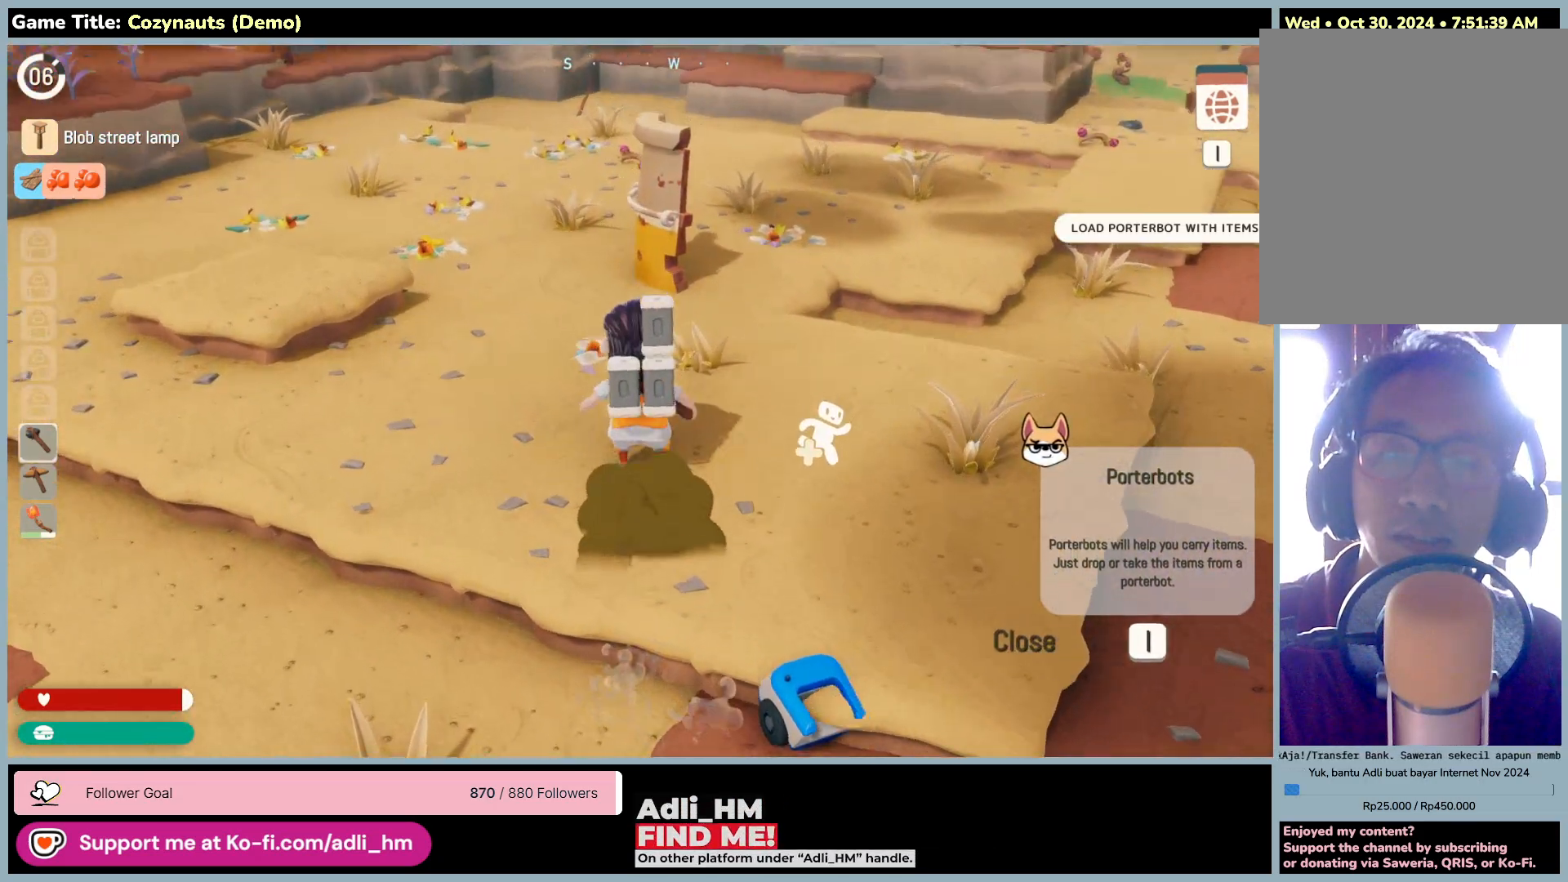
{"keys": ["w"], "mouse": [], "events": []}
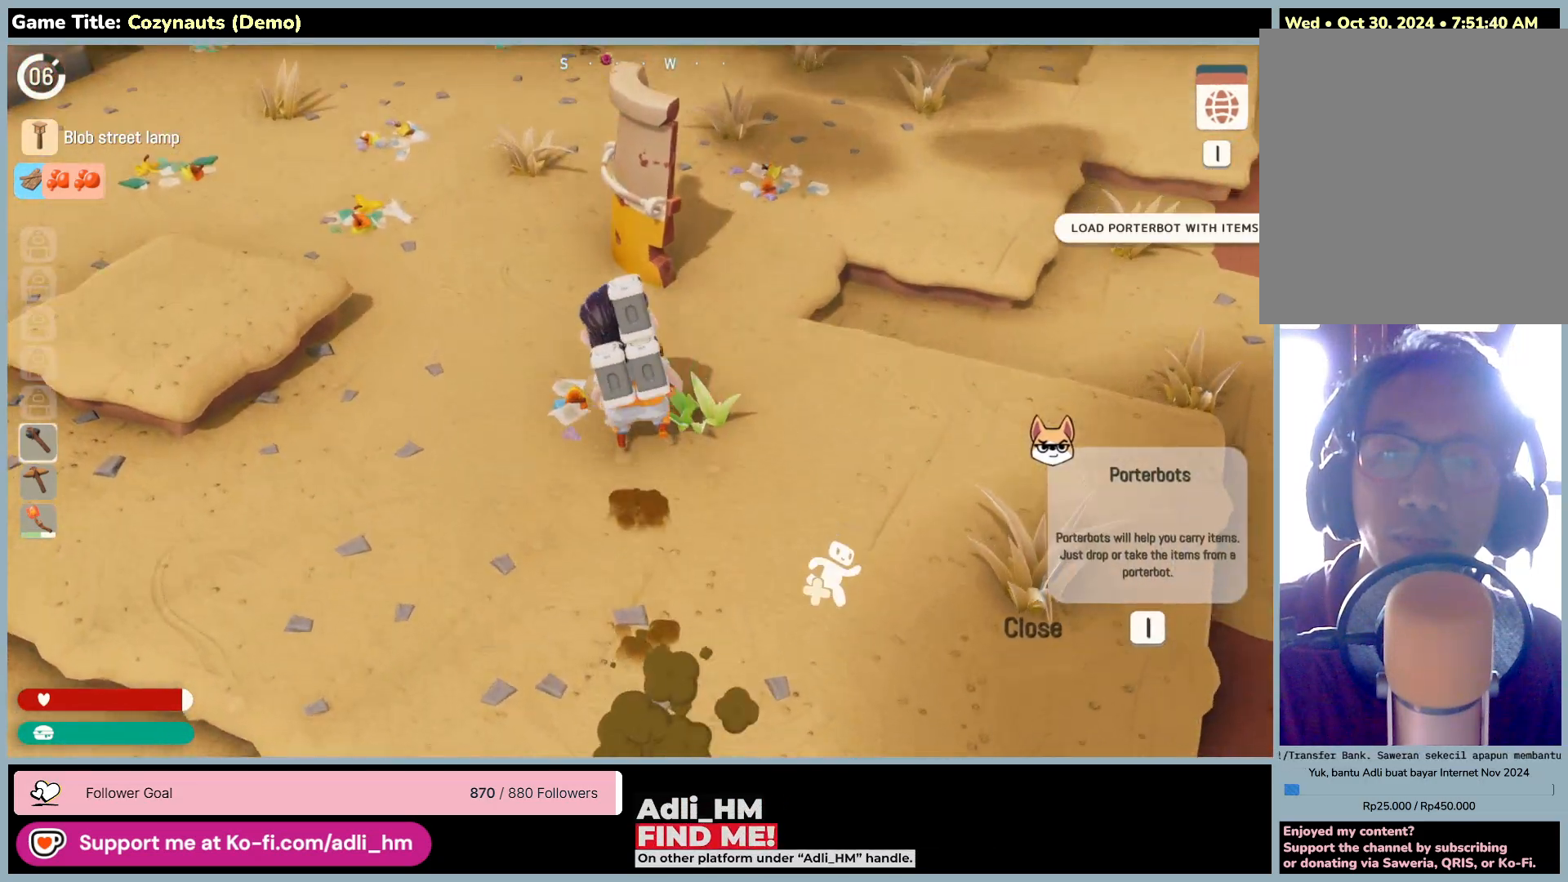
{"keys": ["w"], "mouse": [], "events": []}
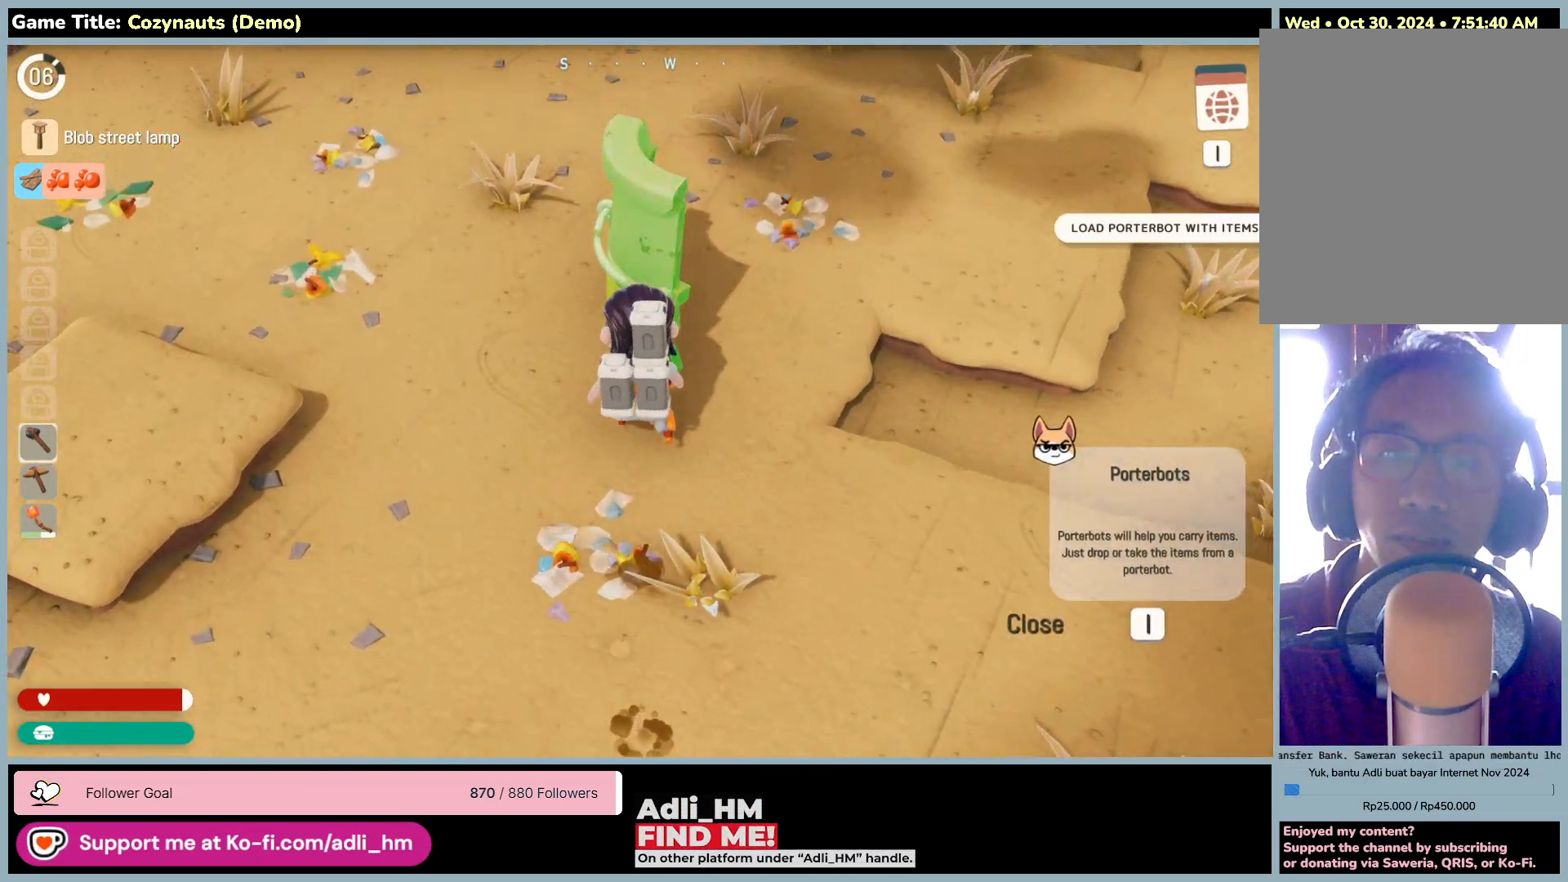
{"keys": [], "mouse": ["left"], "events": [[133, "mouse_left", "down"], [416, "w", "up"]]}
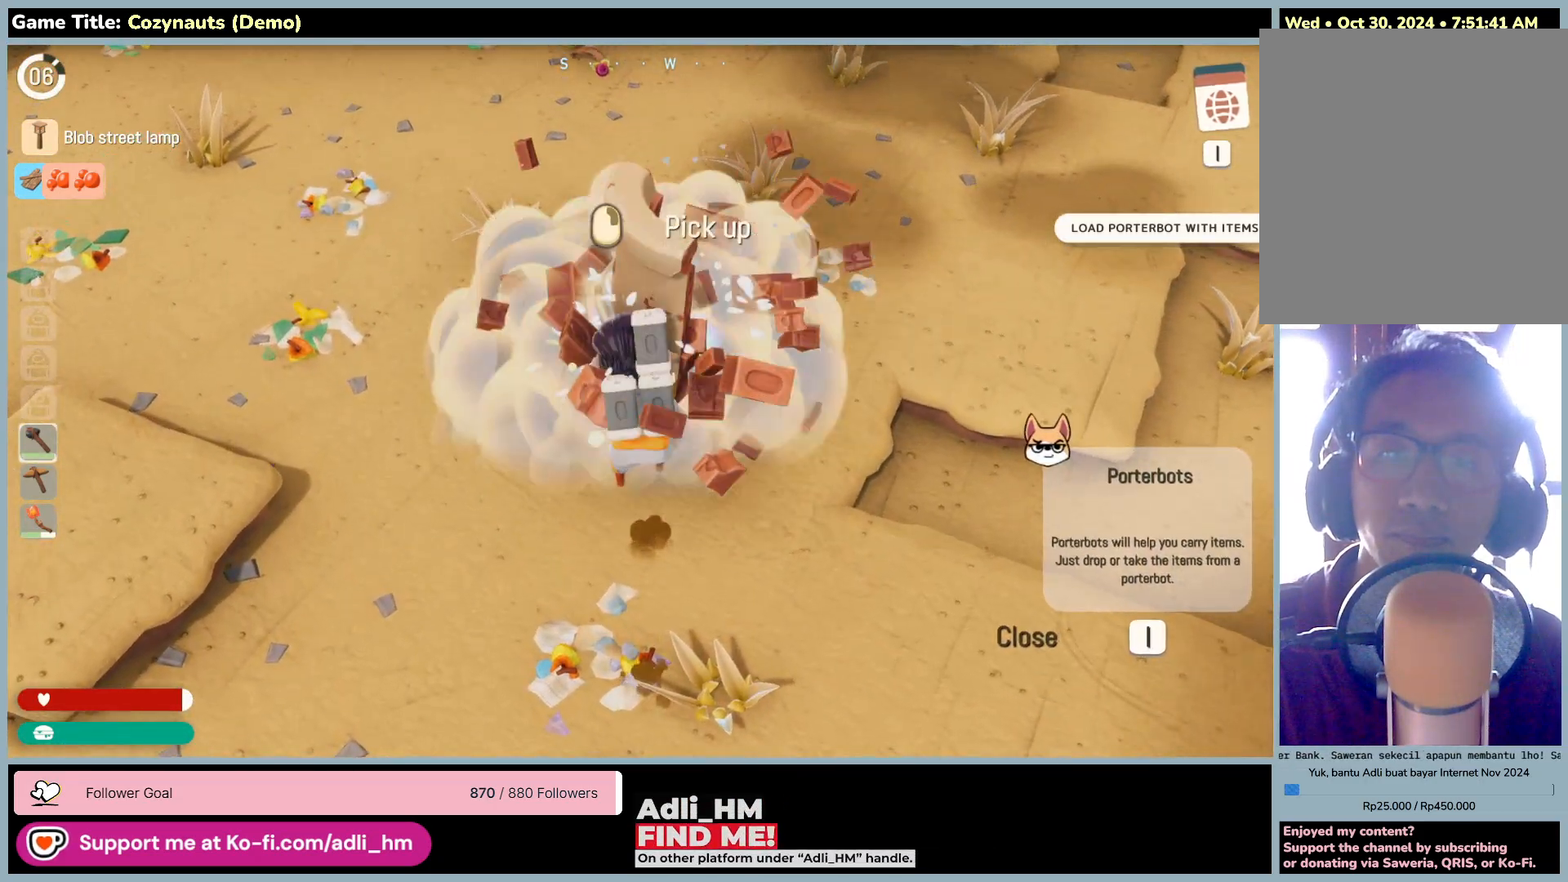
{"keys": [], "mouse": ["left"], "events": []}
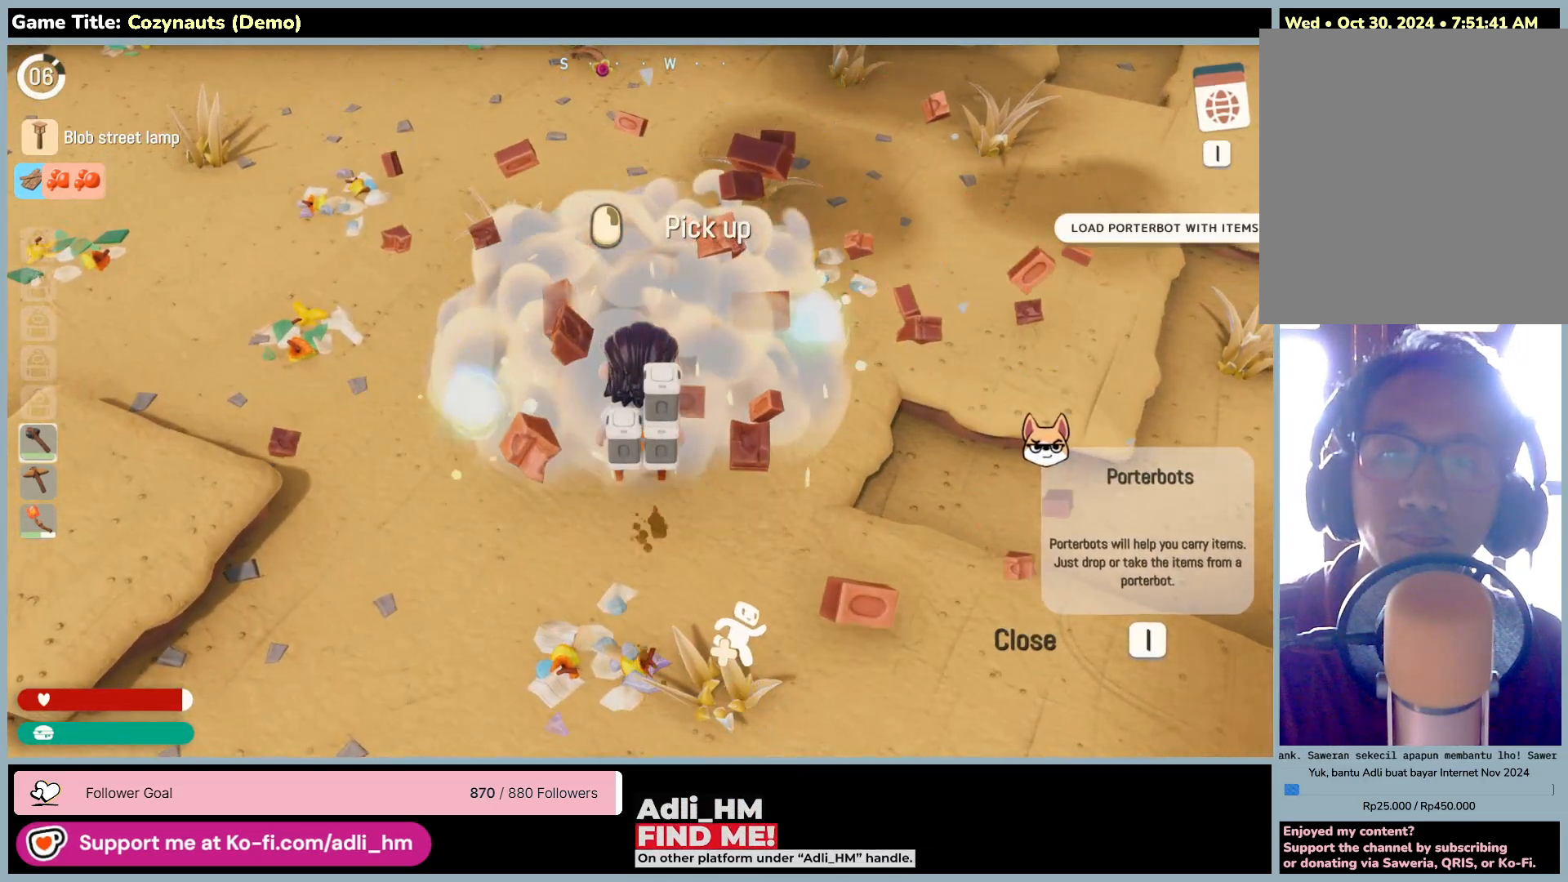
{"keys": [], "mouse": [], "events": [[216, "mouse_left", "up"]]}
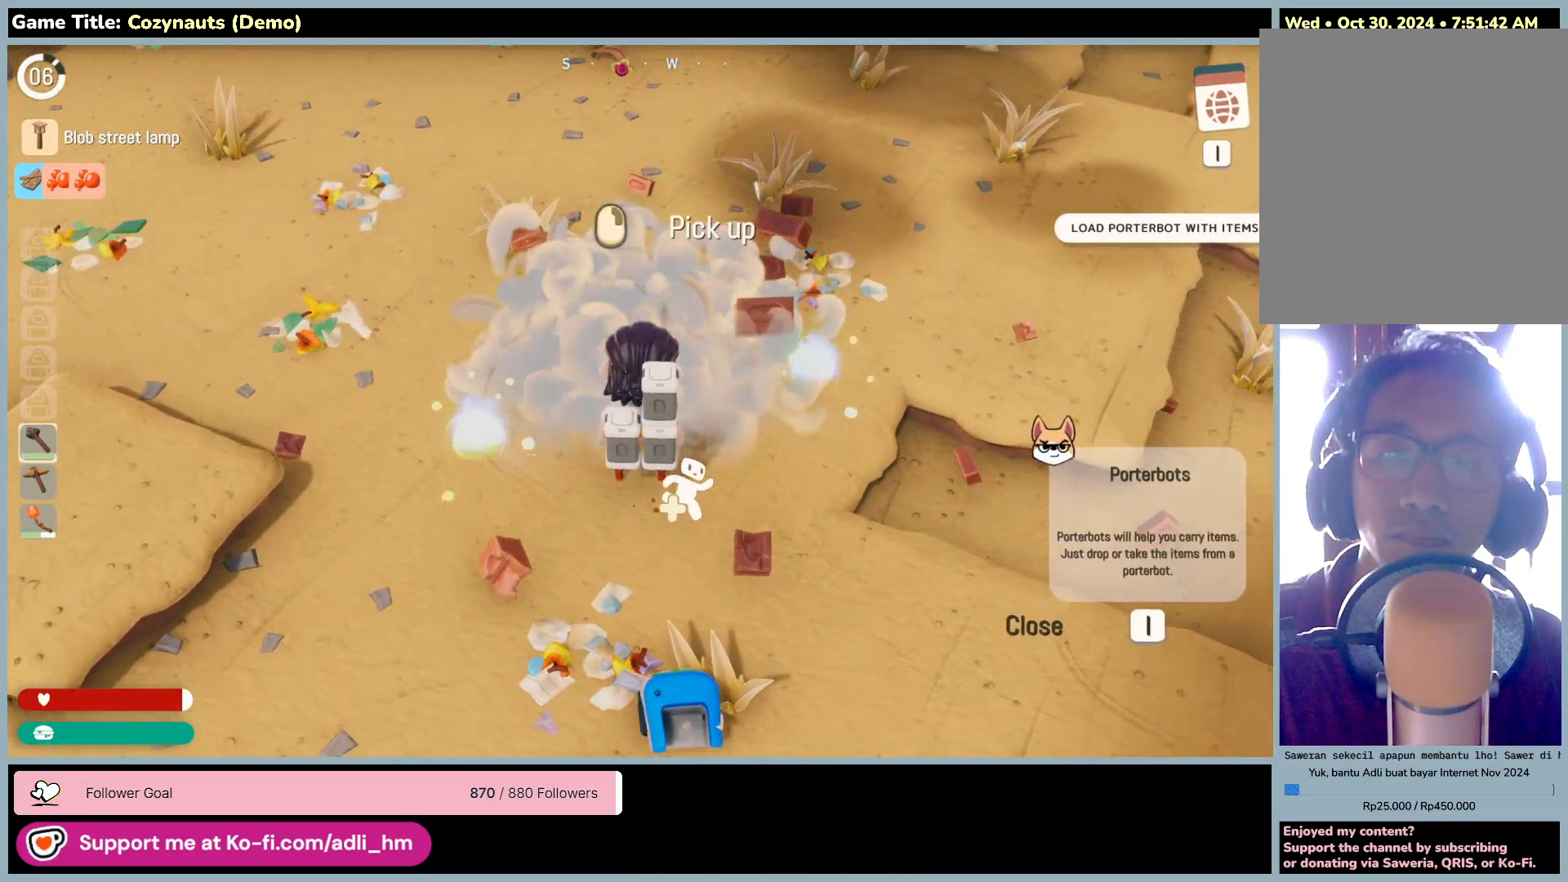
{"keys": ["w"], "mouse": [], "events": [[116, "w", "down"]]}
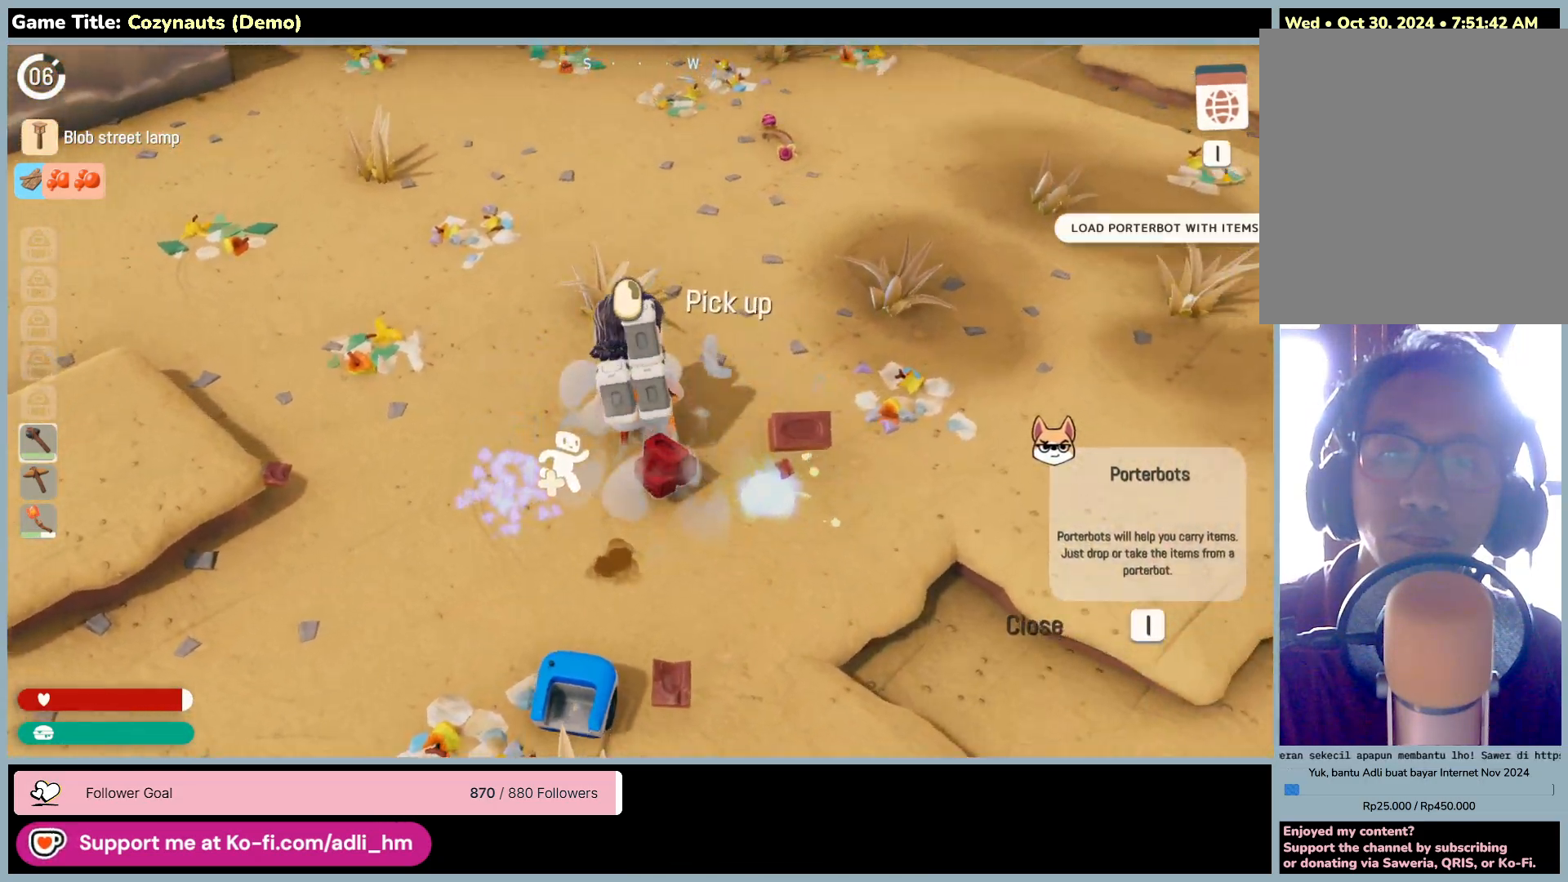
{"keys": ["w"], "mouse": [], "events": []}
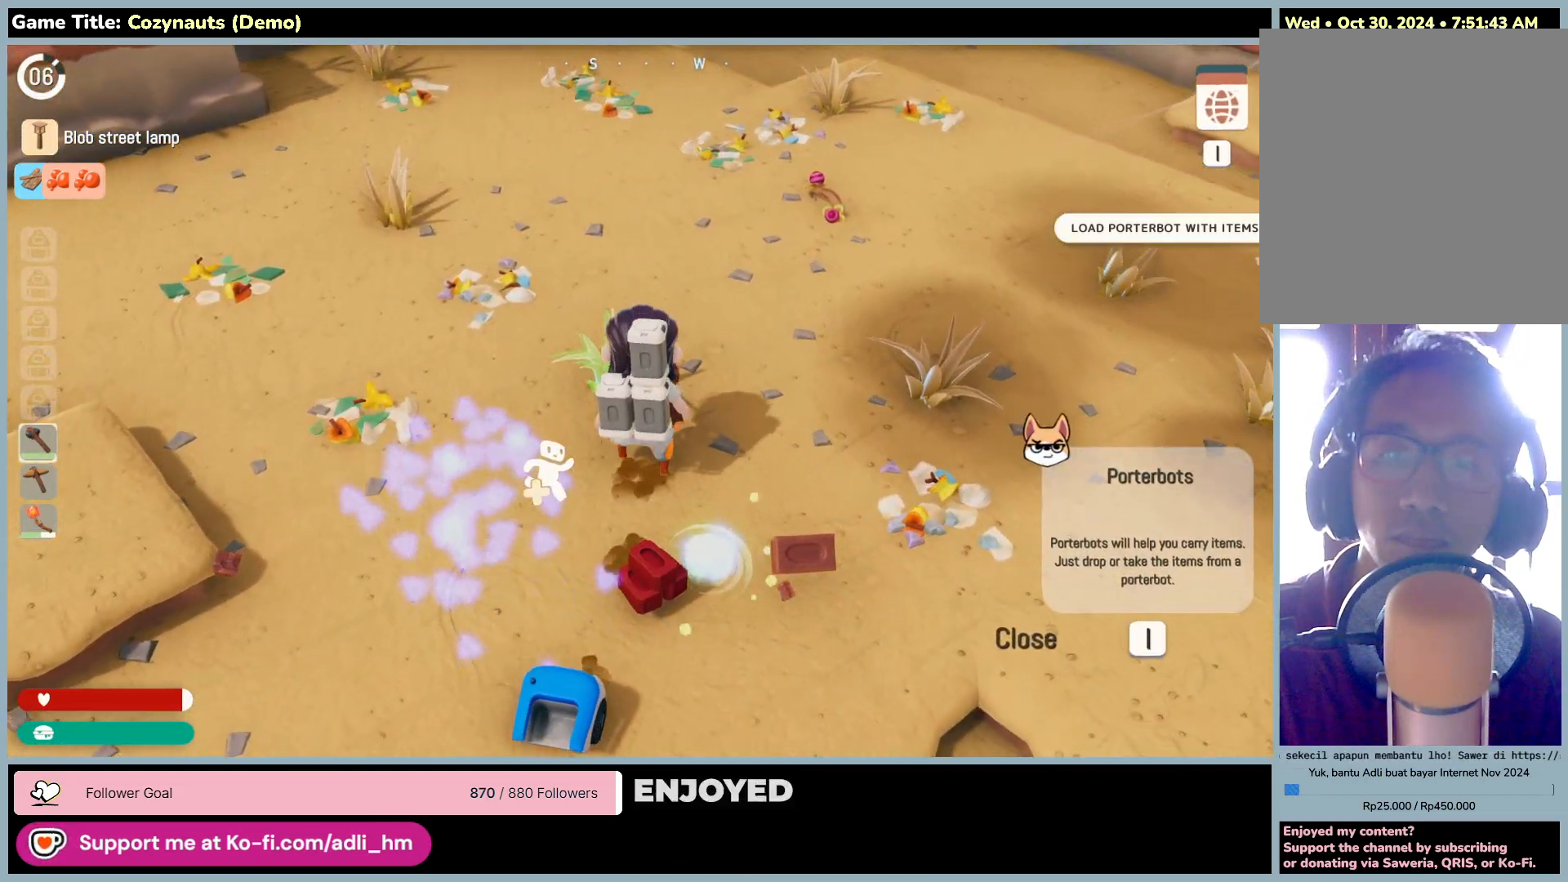
{"keys": ["w"], "mouse": [], "events": []}
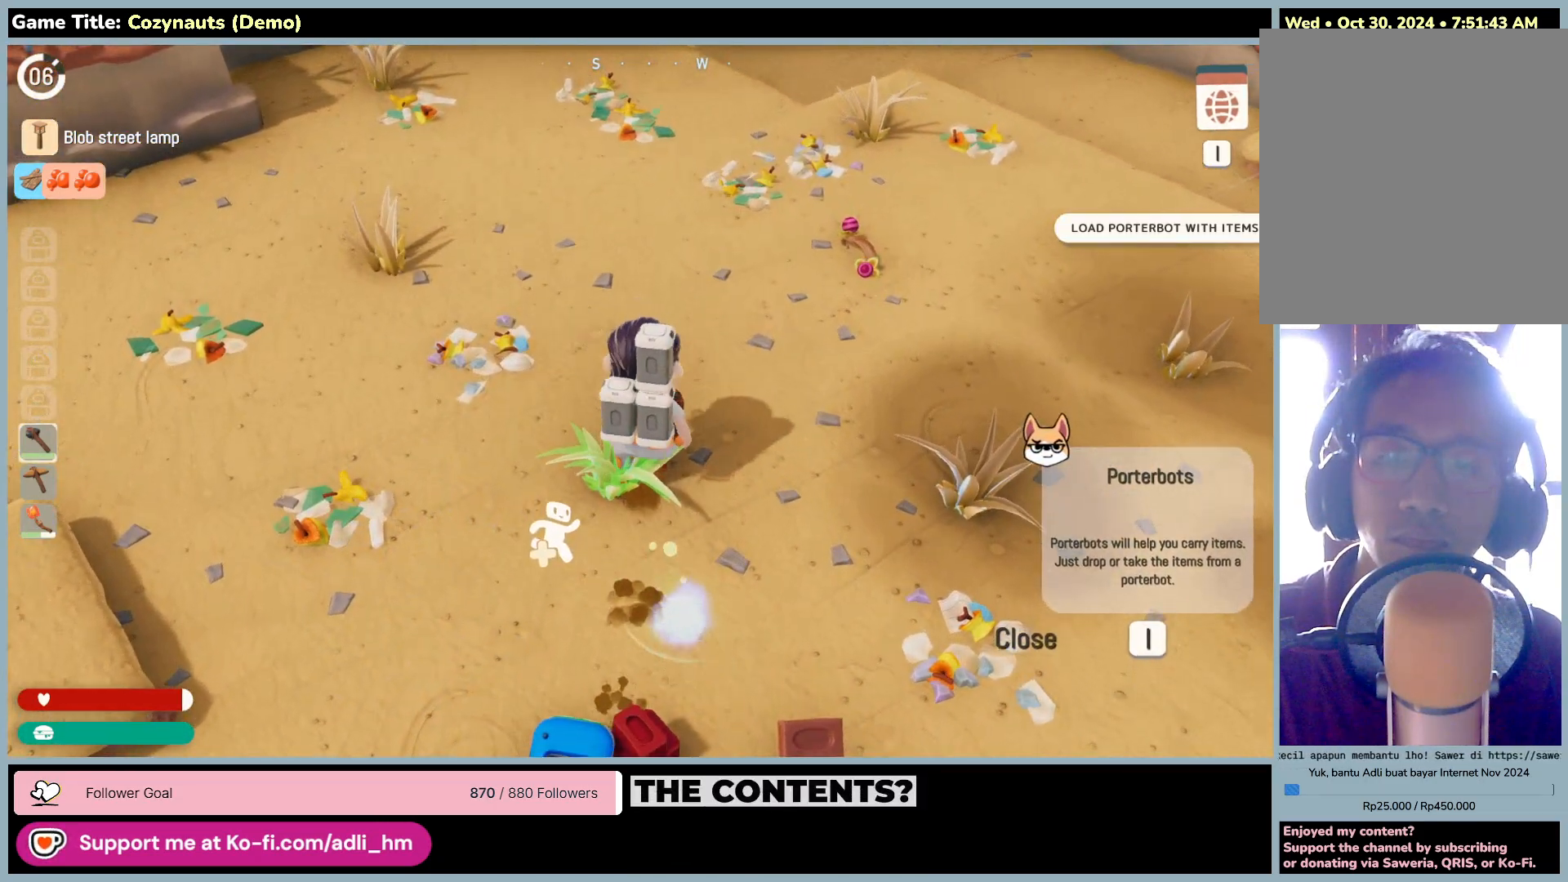
{"keys": [], "mouse": [], "events": [[16, "w", "up"]]}
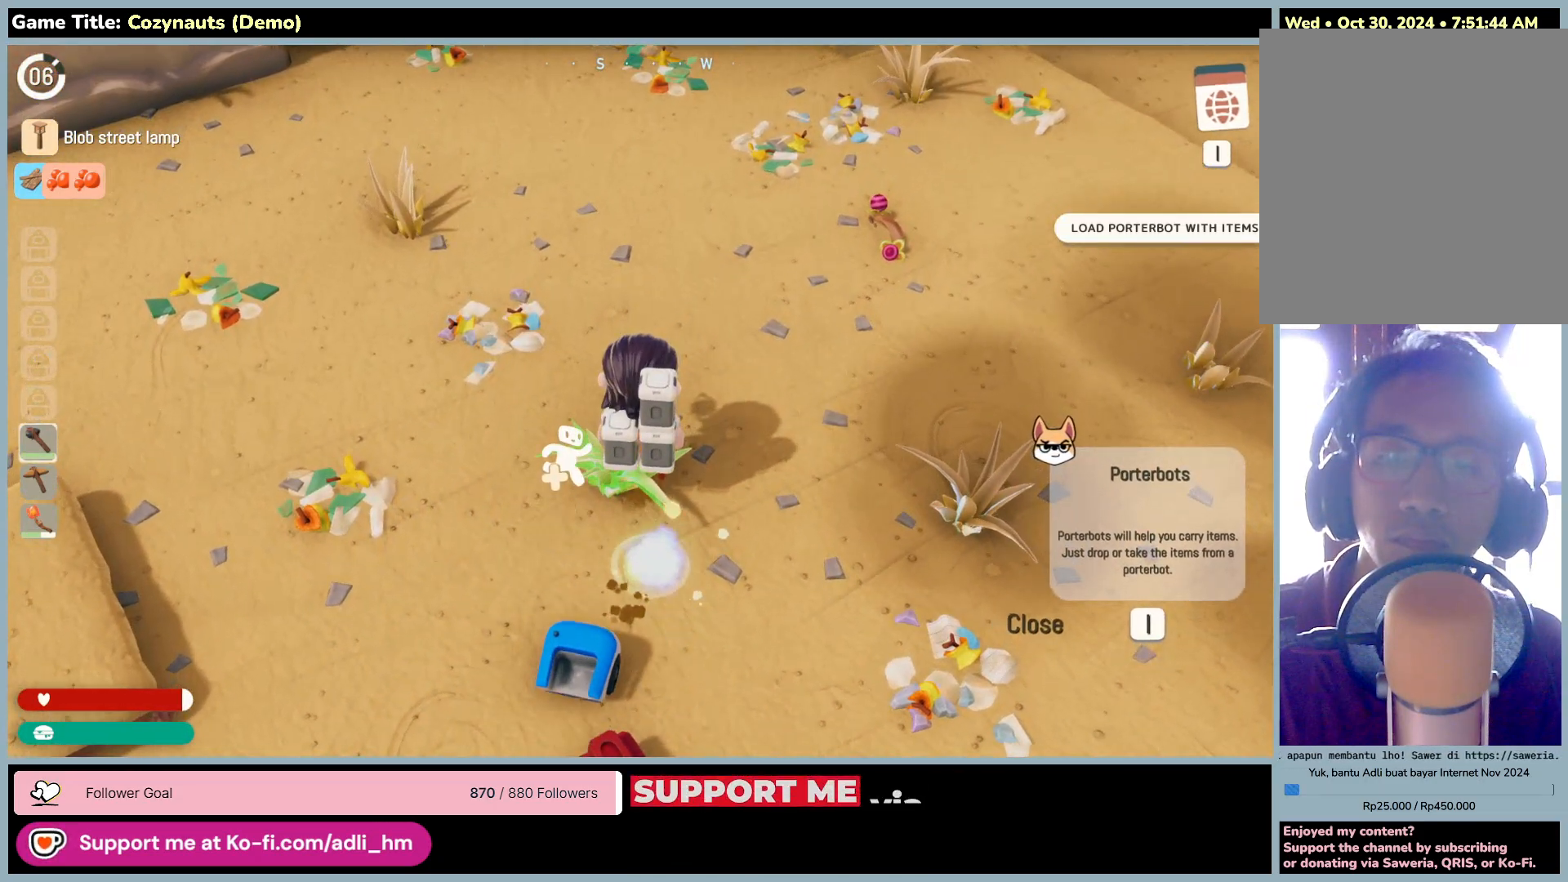
{"keys": ["s"], "mouse": [], "events": [[33, "s", "down"]]}
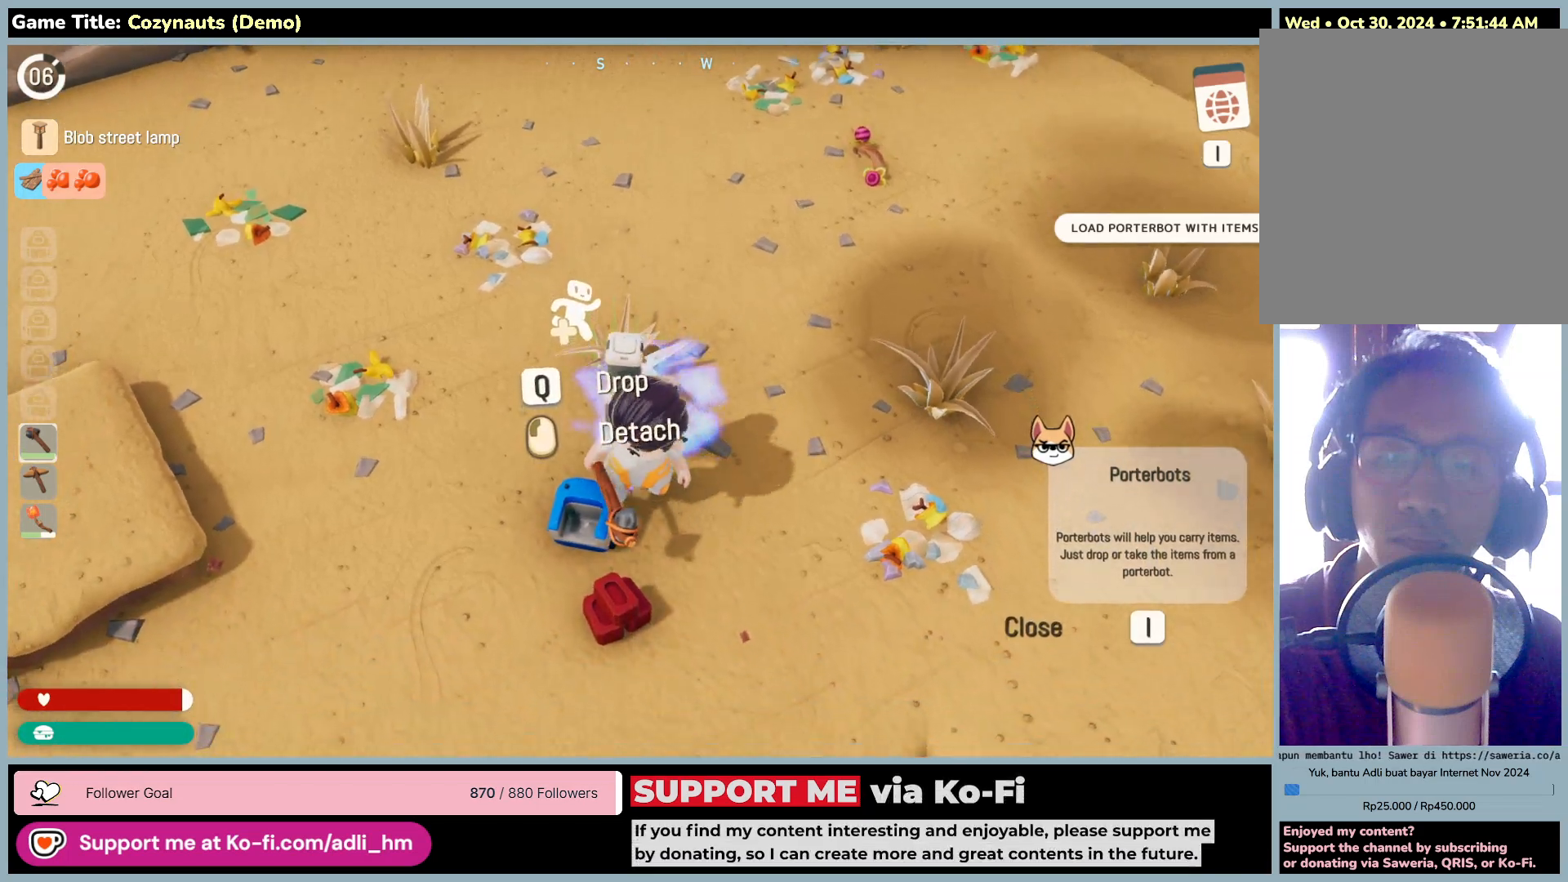
{"keys": [], "mouse": [], "events": [[150, "s", "up"]]}
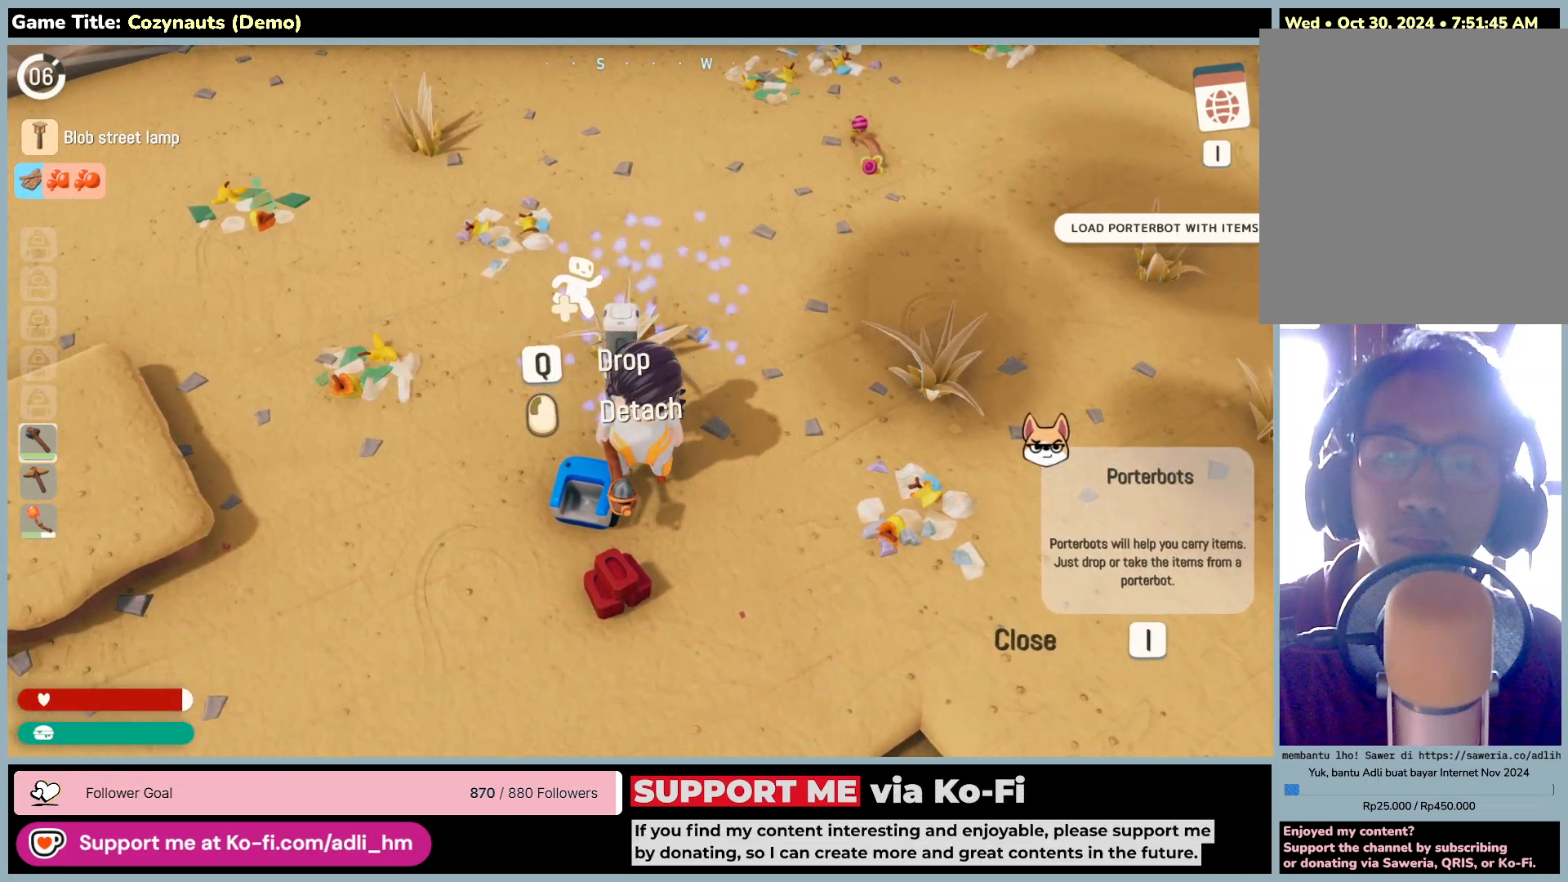
{"keys": ["d"], "mouse": [], "events": [[300, "d", "down"]]}
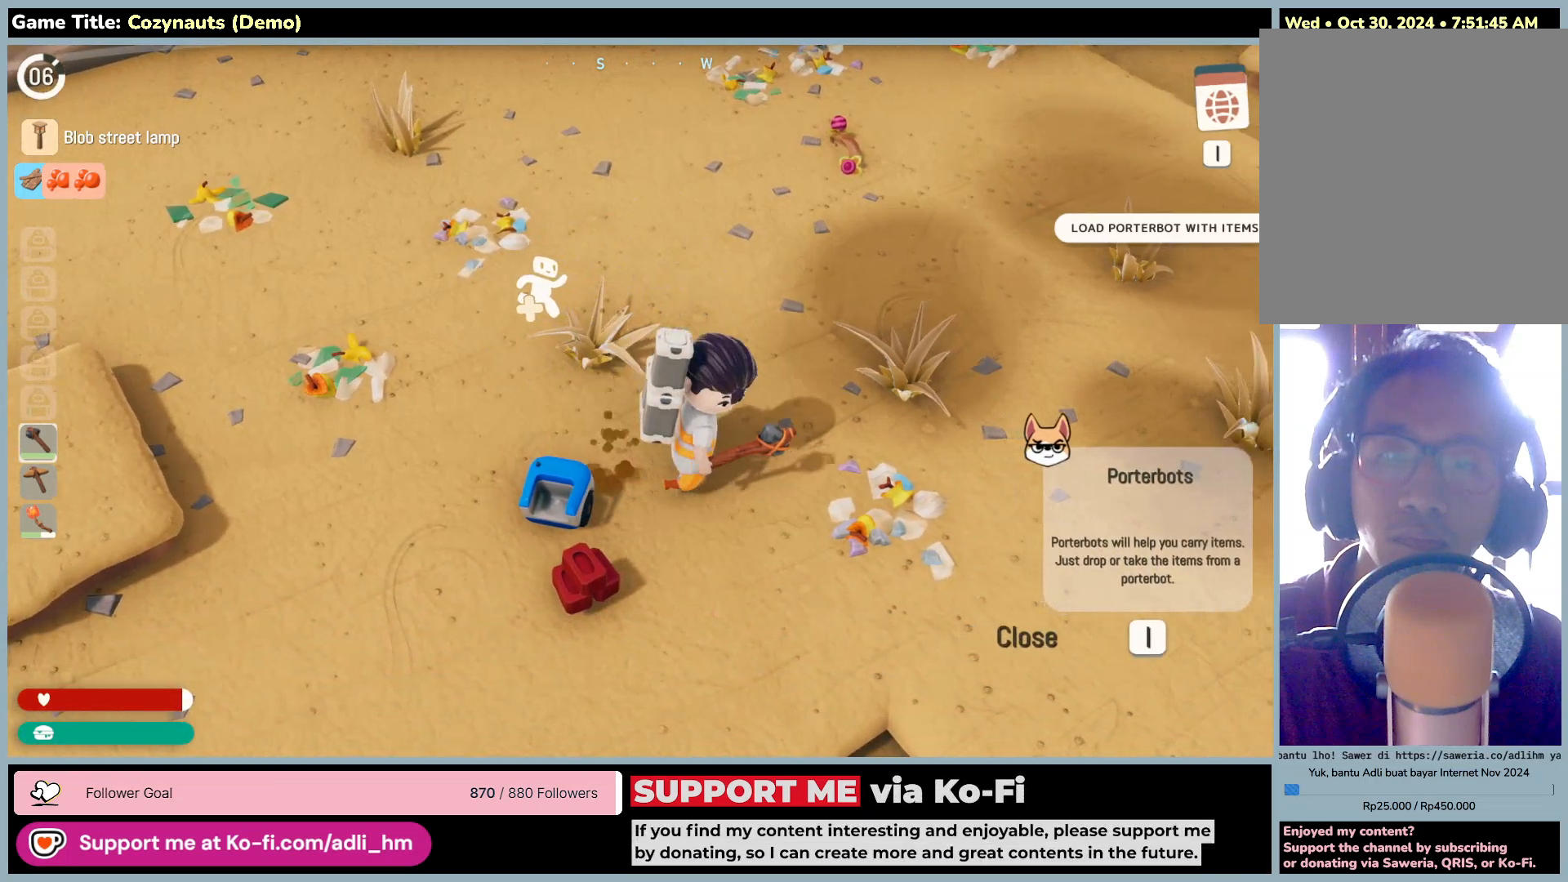
{"keys": ["d"], "mouse": [], "events": []}
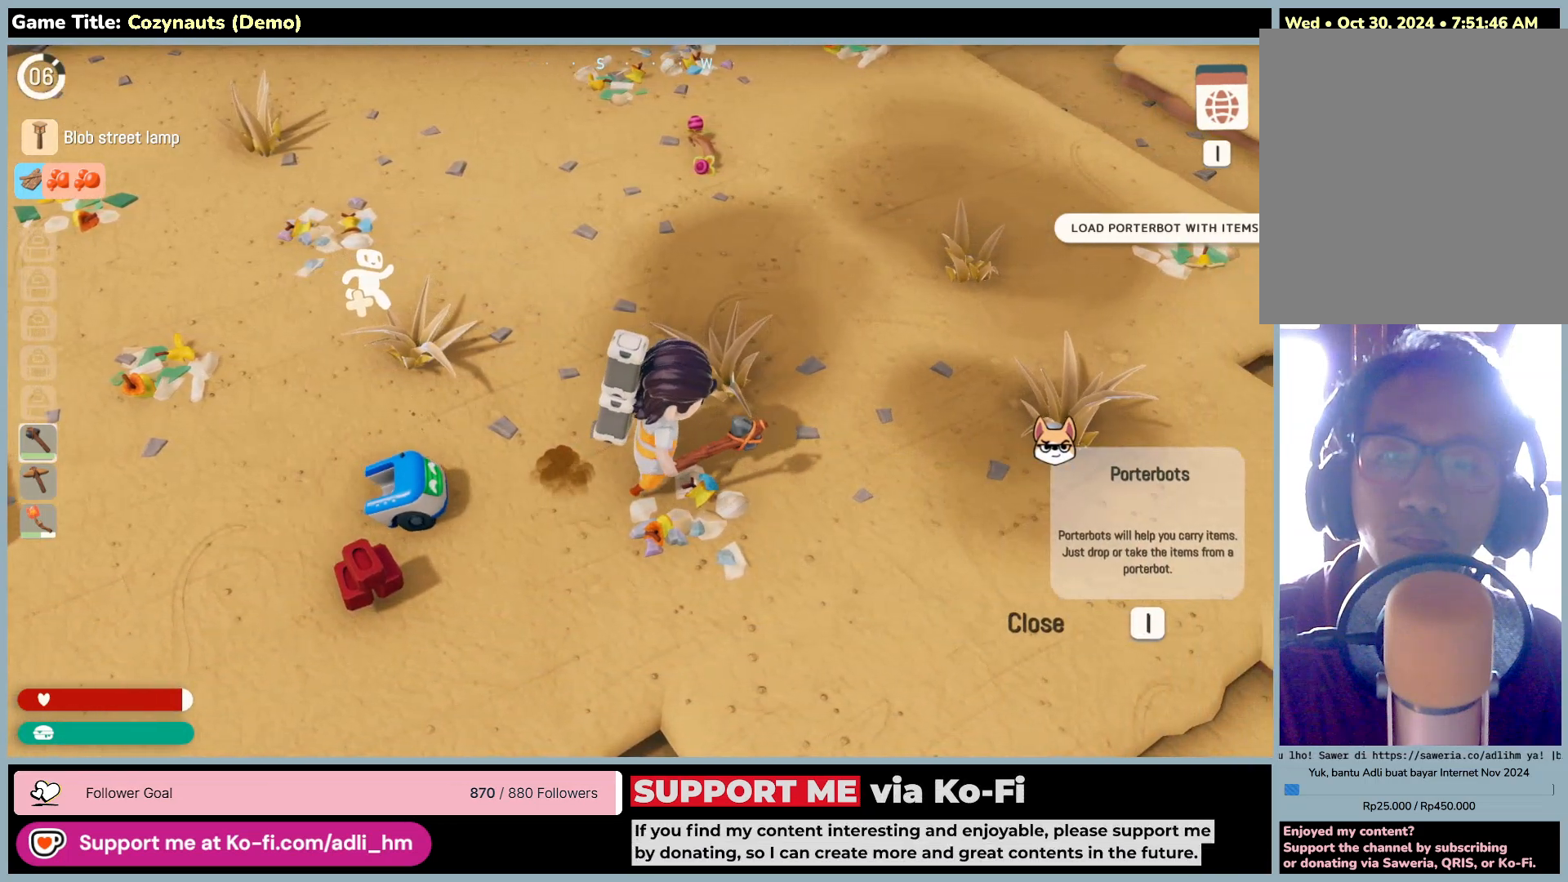
{"keys": [], "mouse": [], "events": [[50, "d", "up"]]}
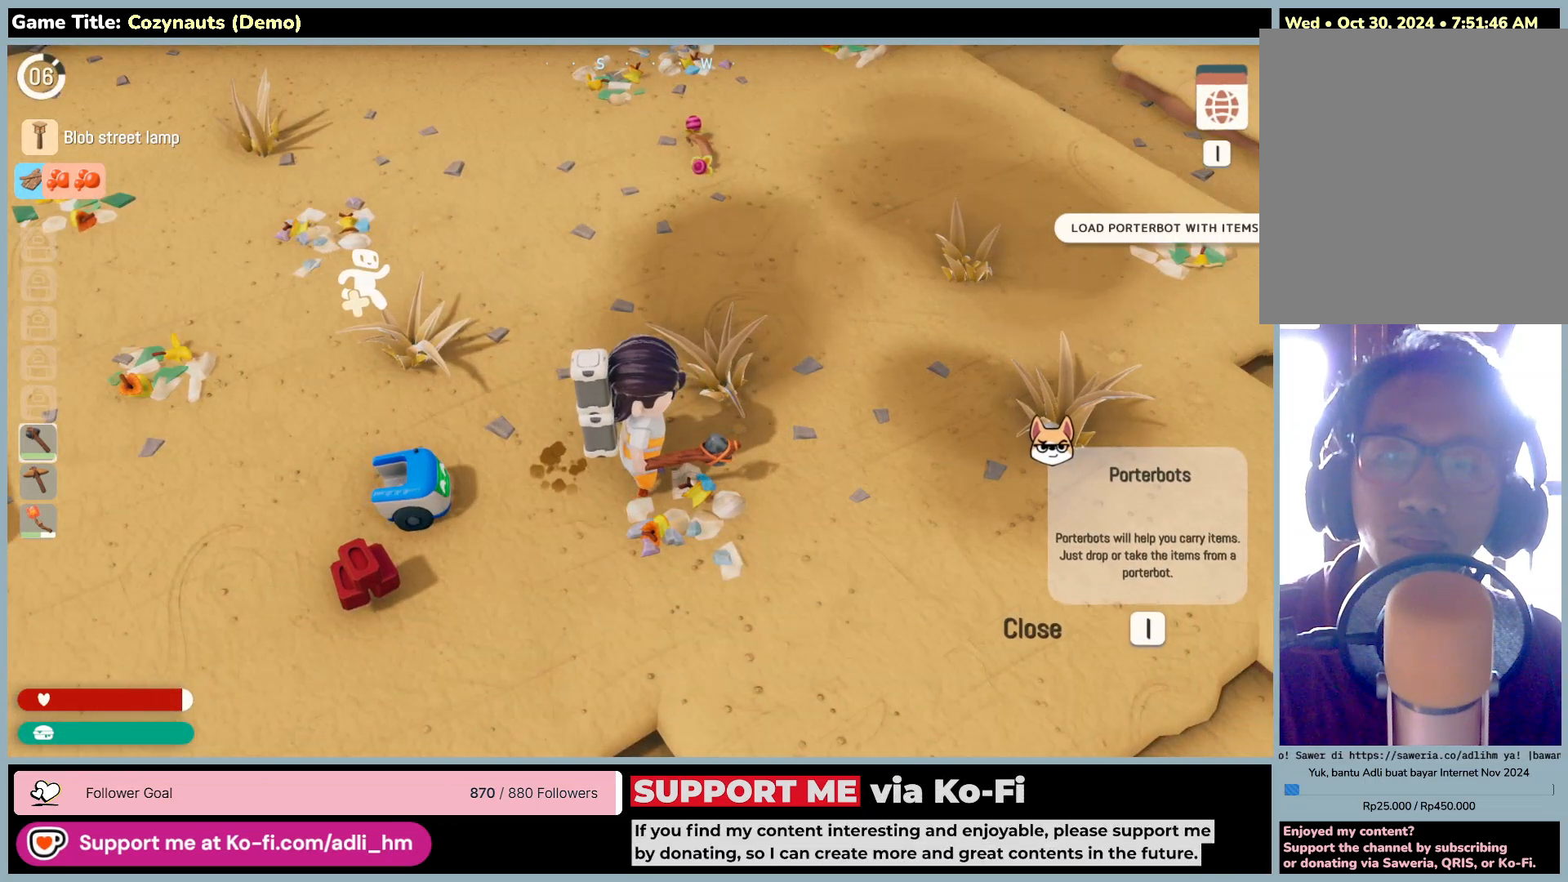
{"keys": ["a", "s"], "mouse": [], "events": [[116, "a", "down"], [183, "s", "down"]]}
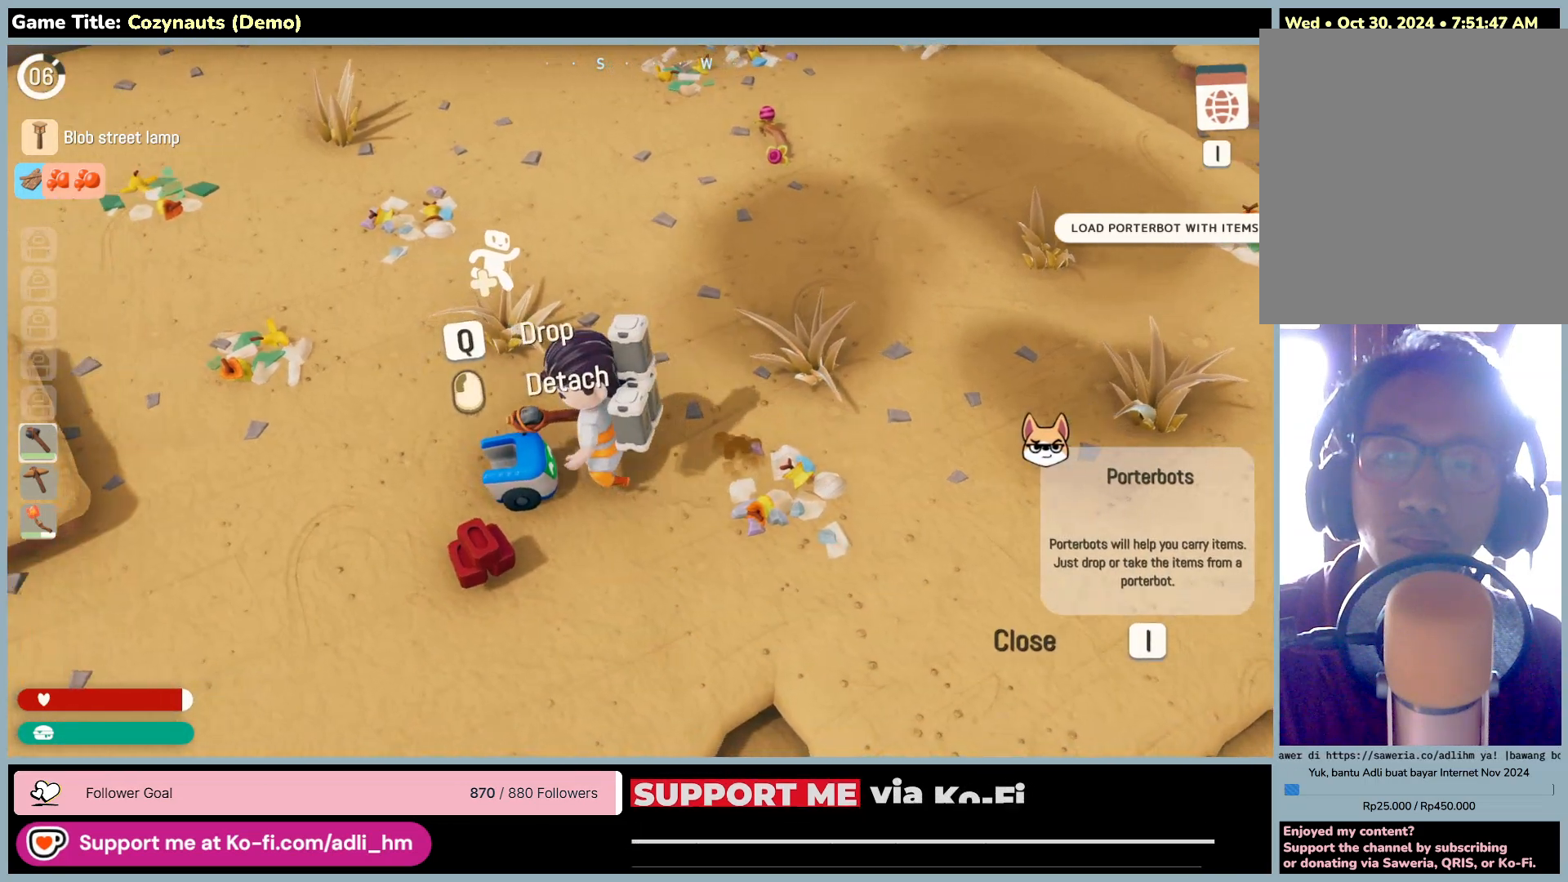
{"keys": [], "mouse": [], "events": [[116, "s", "up"], [150, "a", "up"]]}
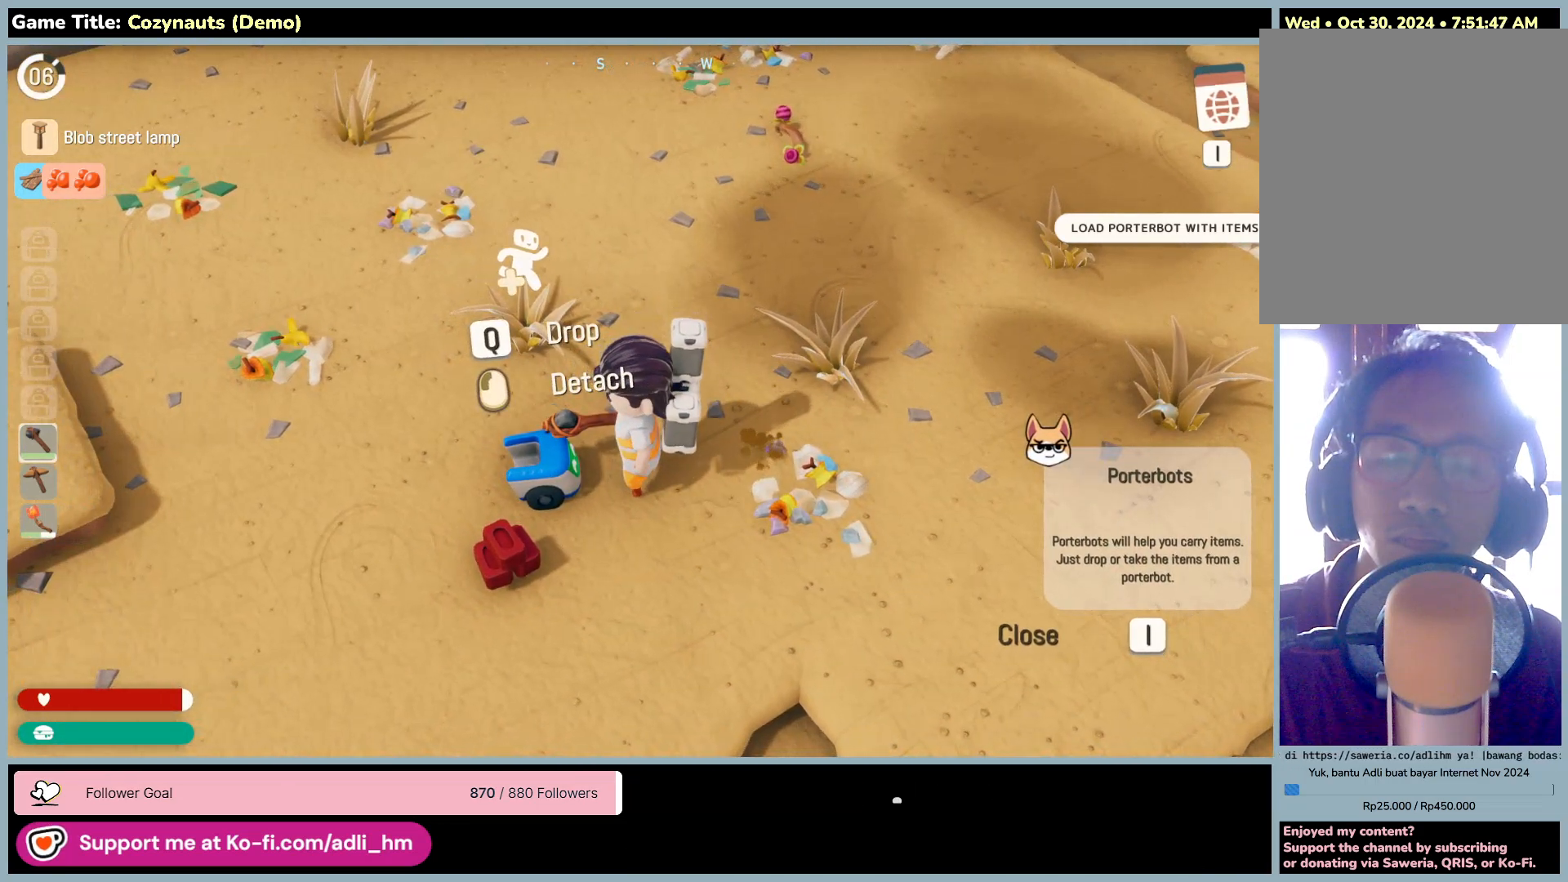
{"keys": [], "mouse": [], "events": []}
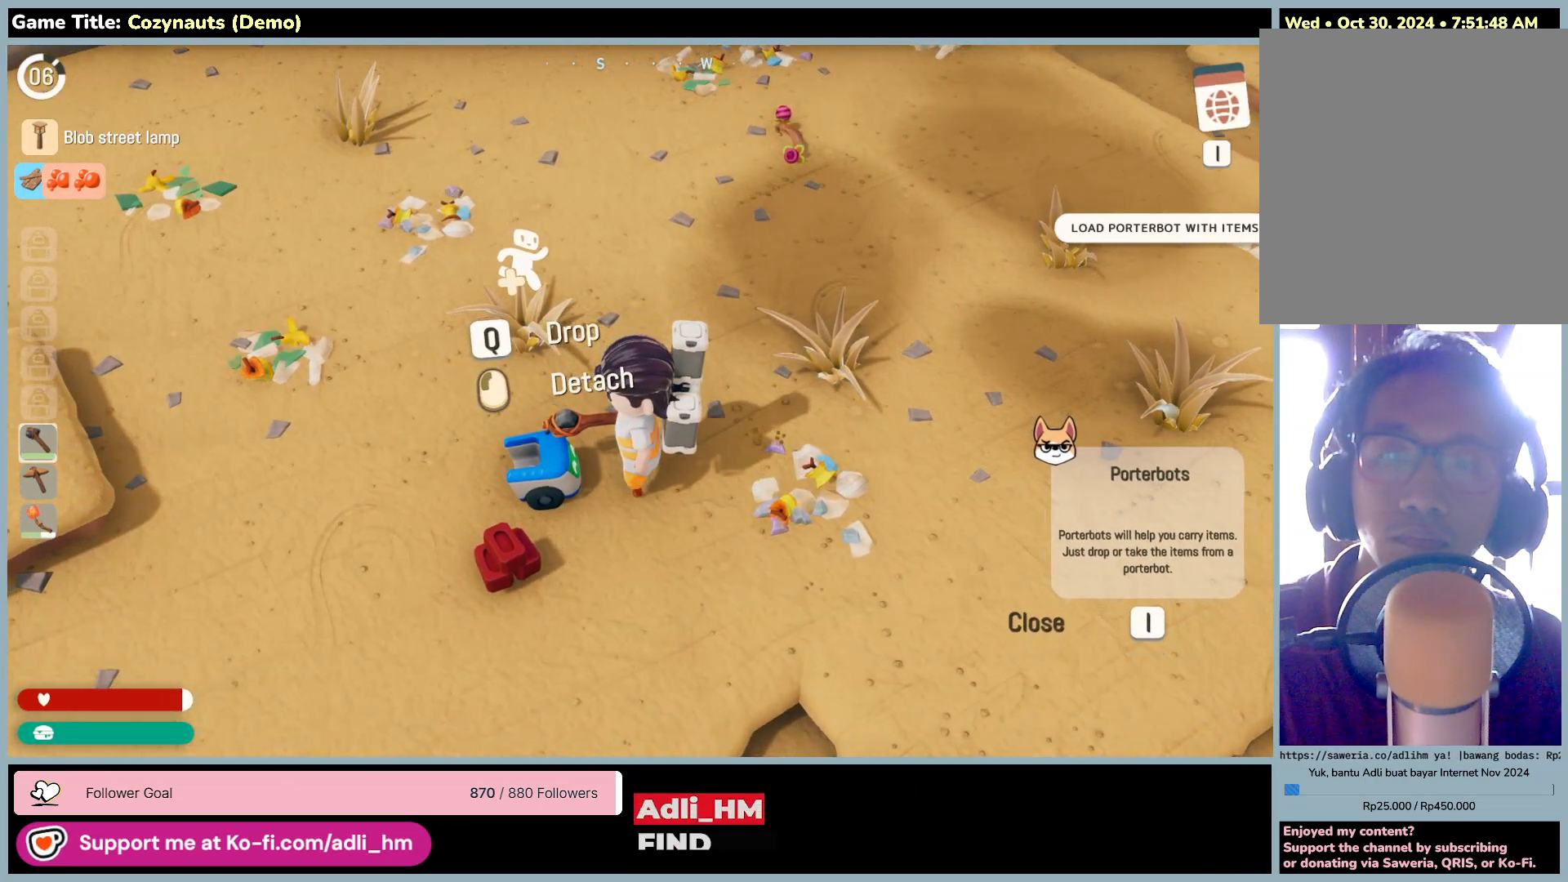
{"keys": [], "mouse": [], "events": []}
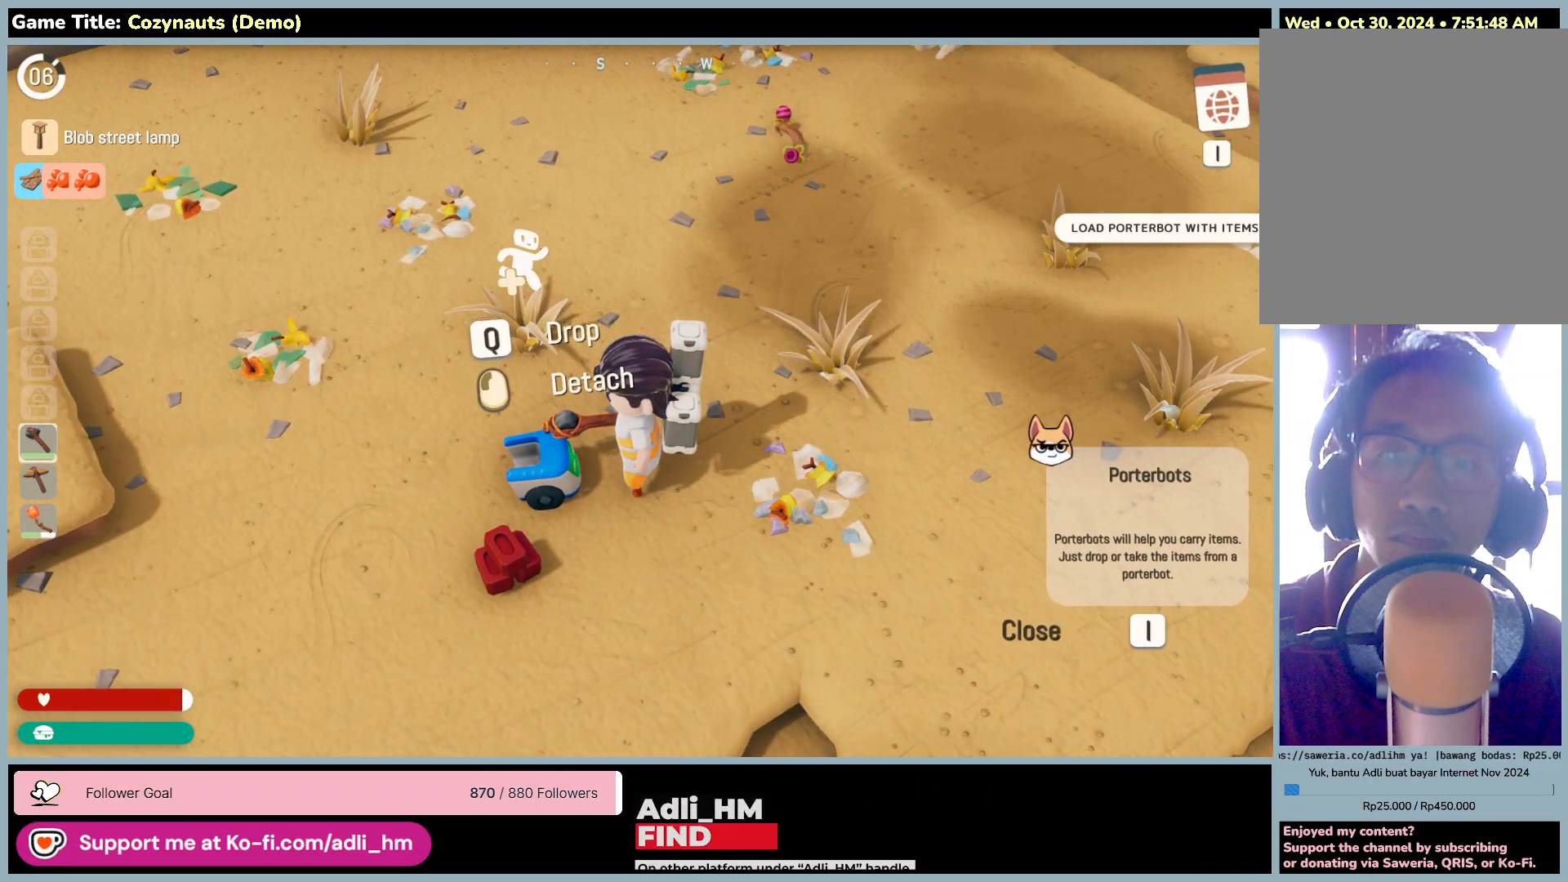
{"keys": [], "mouse": [], "events": []}
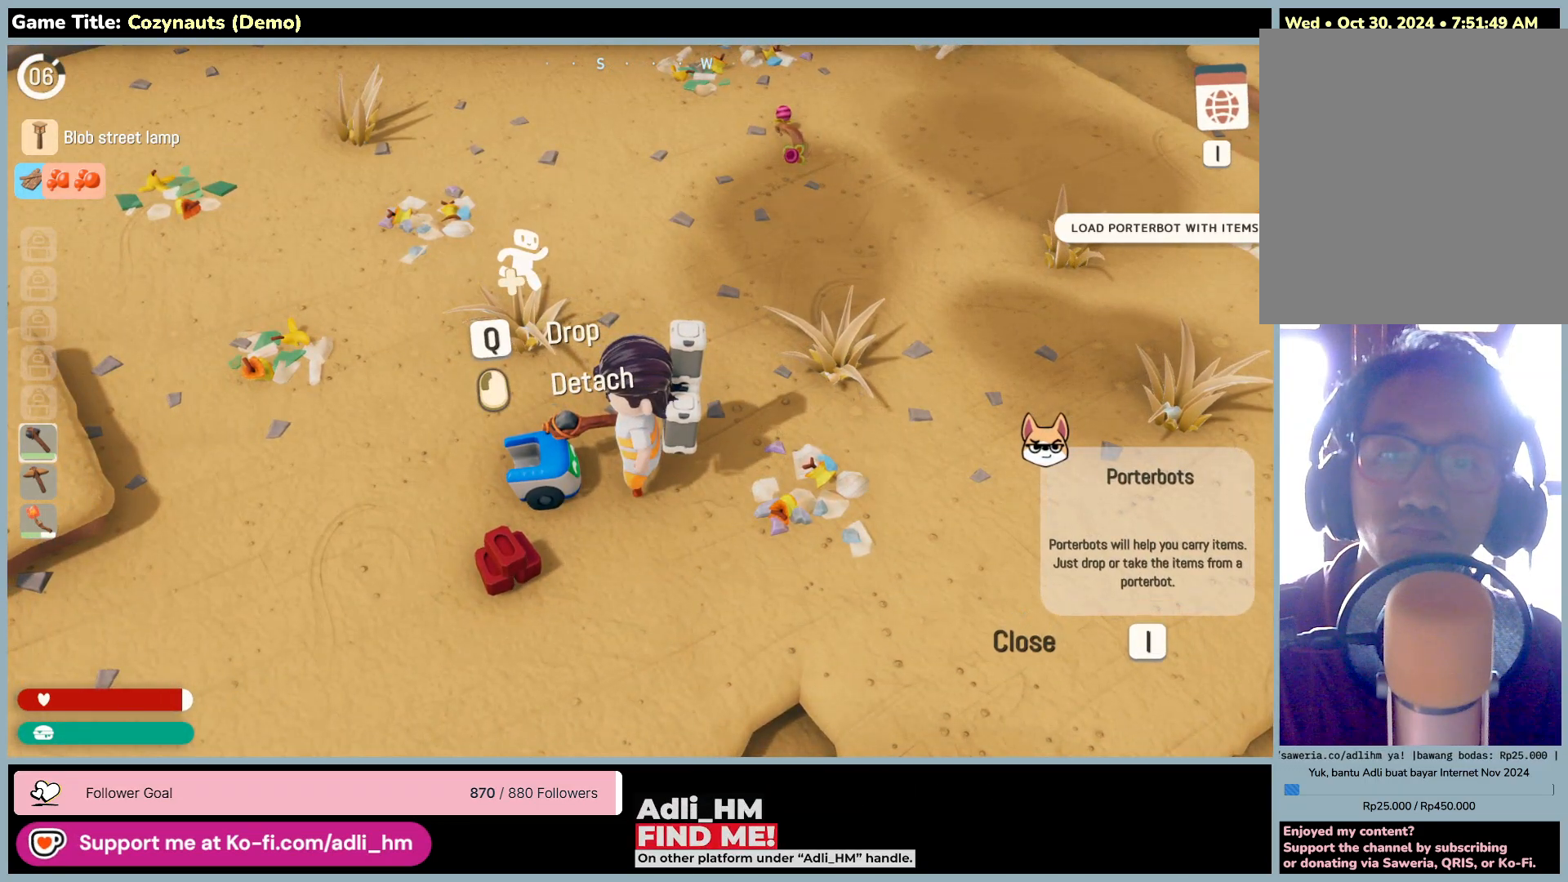
{"keys": [], "mouse": ["left"], "events": [[433, "mouse_left", "down"]]}
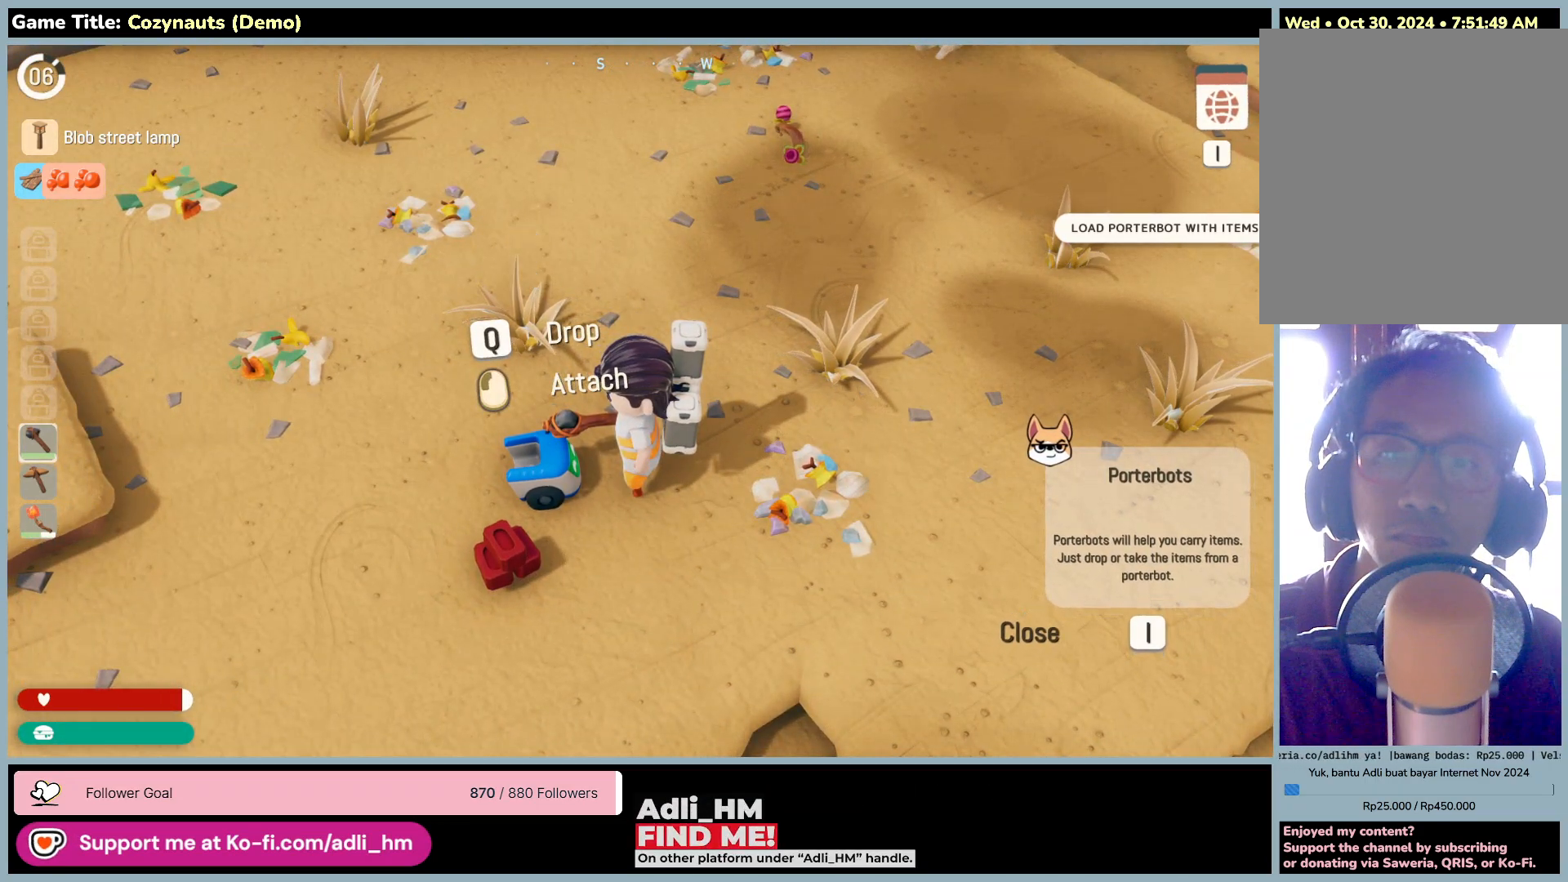
{"keys": [], "mouse": [], "events": [[250, "mouse_left", "up"]]}
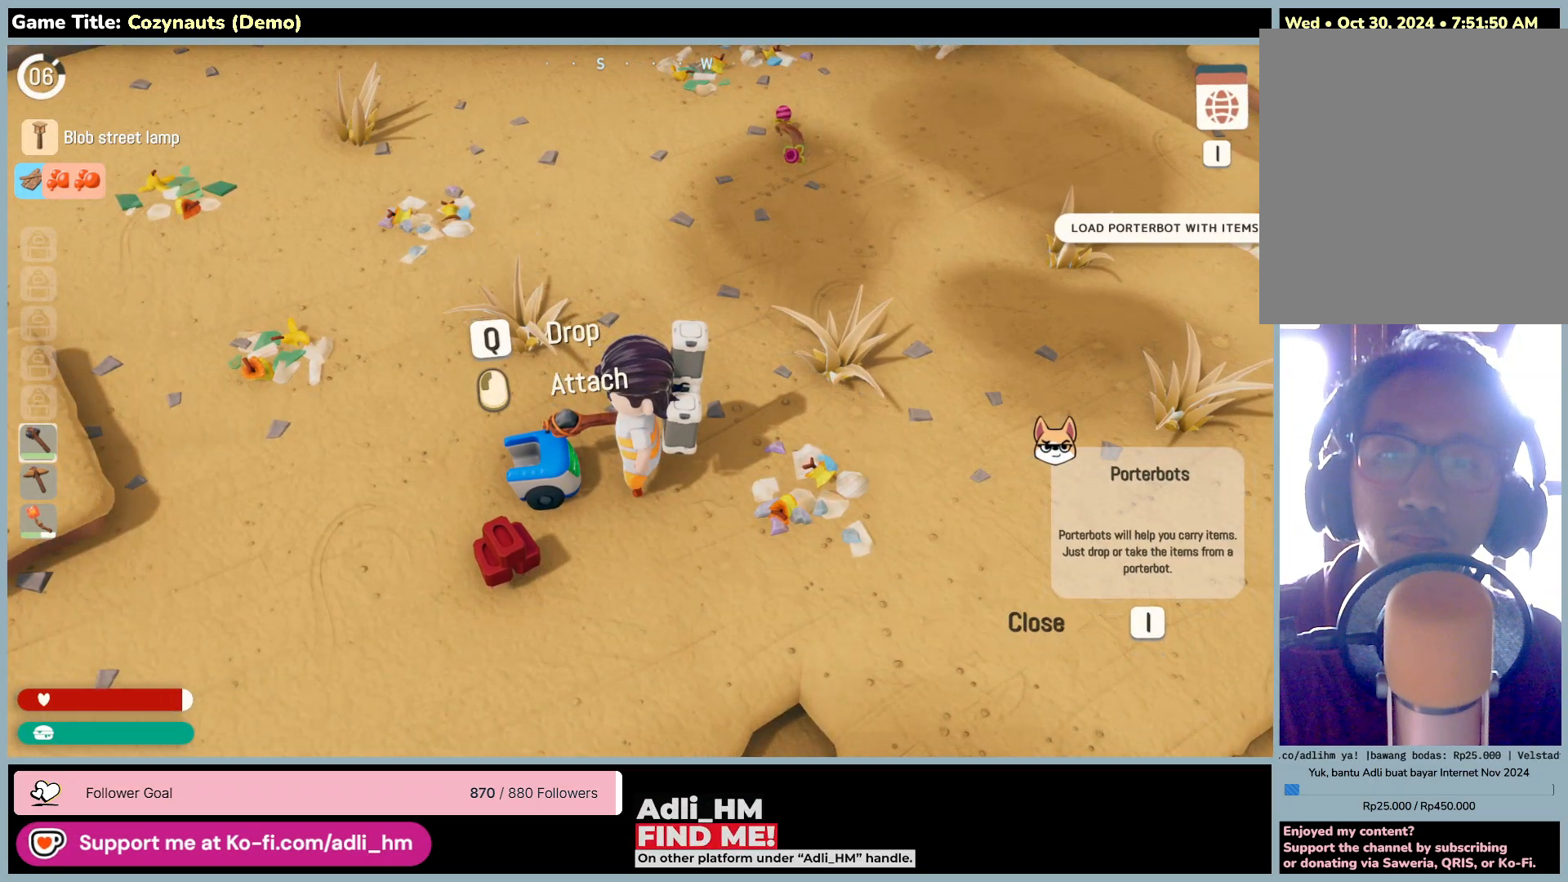
{"keys": ["s"], "mouse": [], "events": [[233, "s", "down"]]}
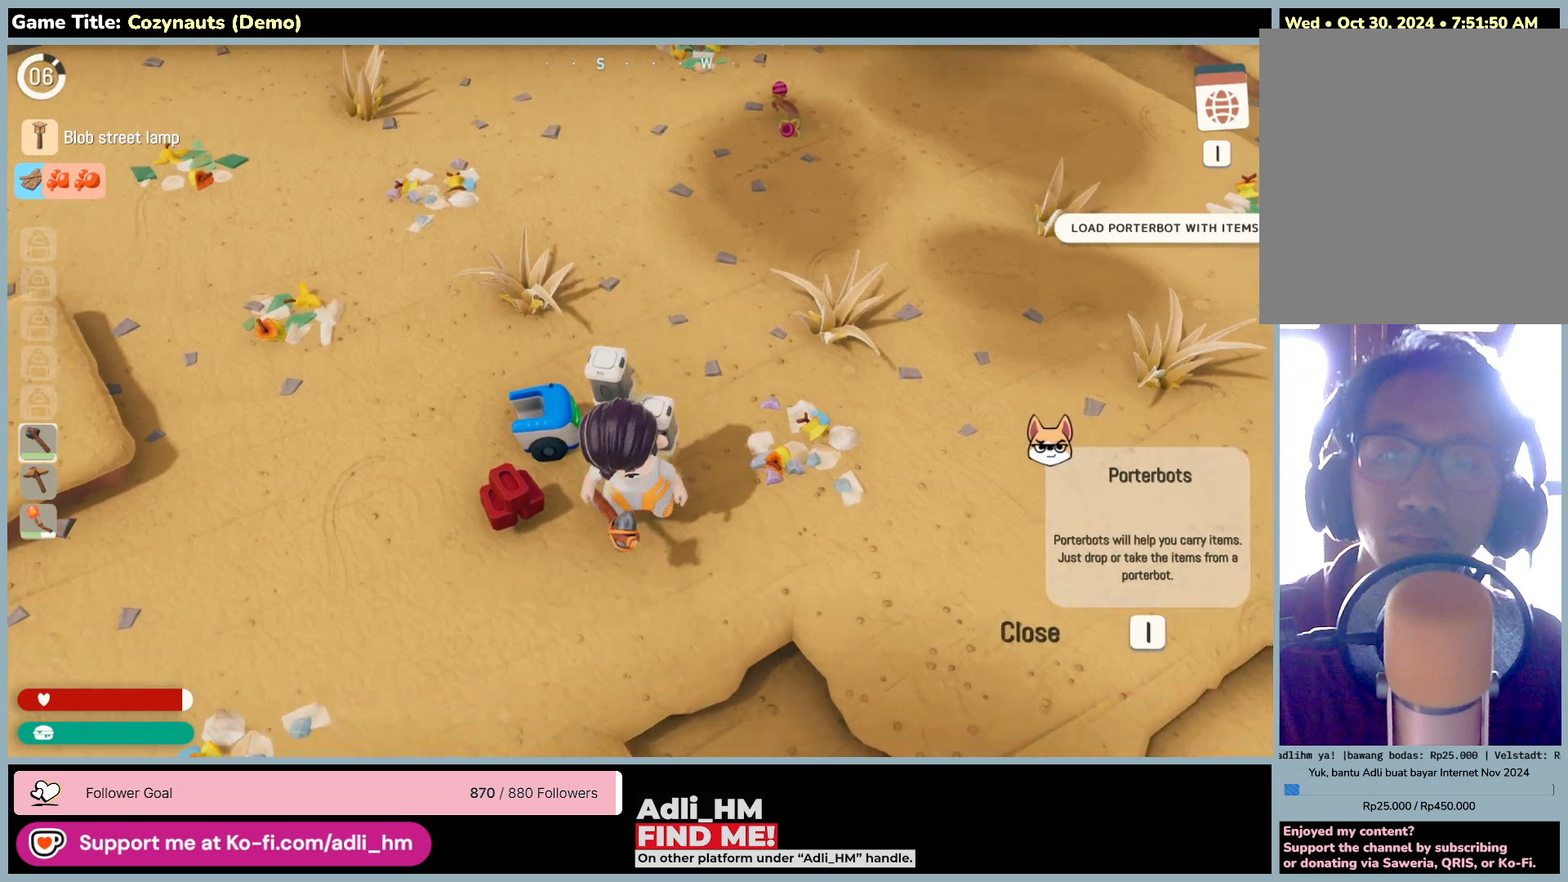
{"keys": ["s"], "mouse": [], "events": []}
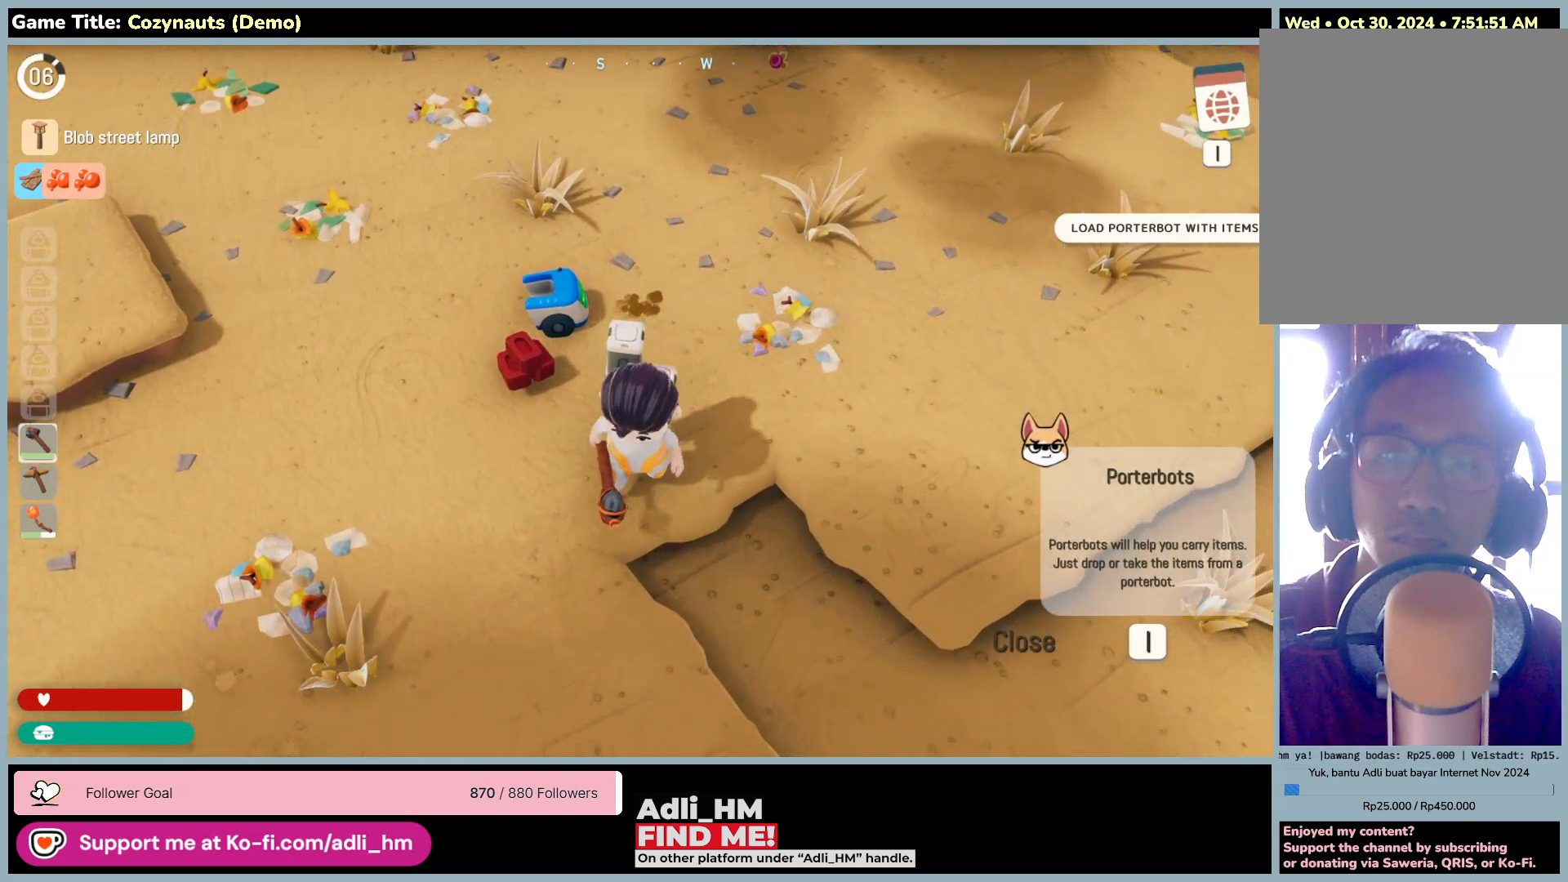
{"keys": ["a"], "mouse": [], "events": [[16, "s", "up"], [283, "a", "down"]]}
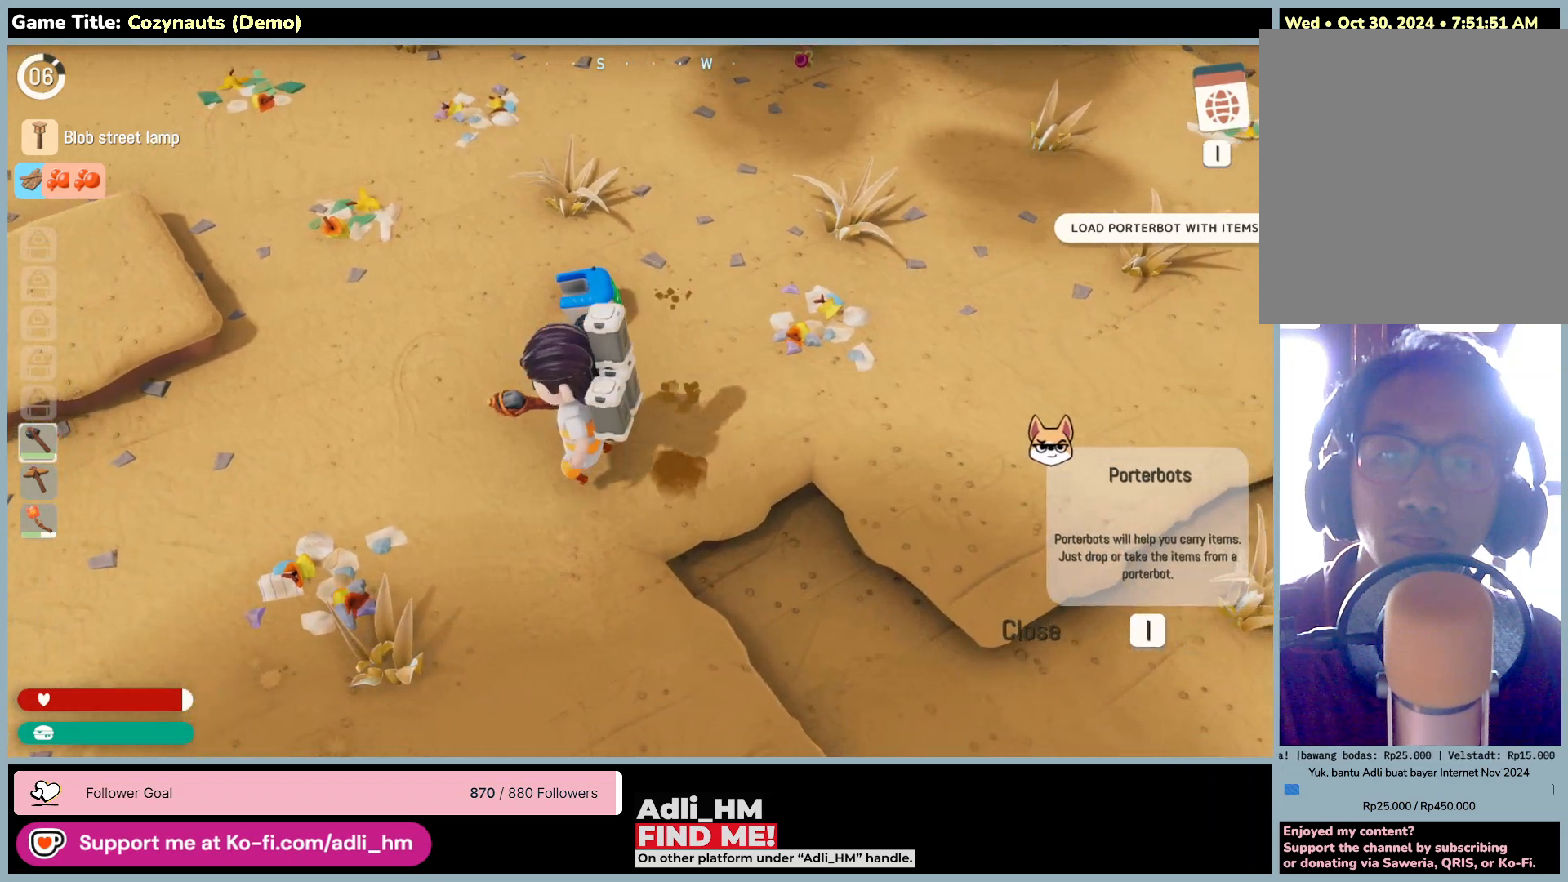
{"keys": ["a", "w"], "mouse": [], "events": [[383, "w", "down"]]}
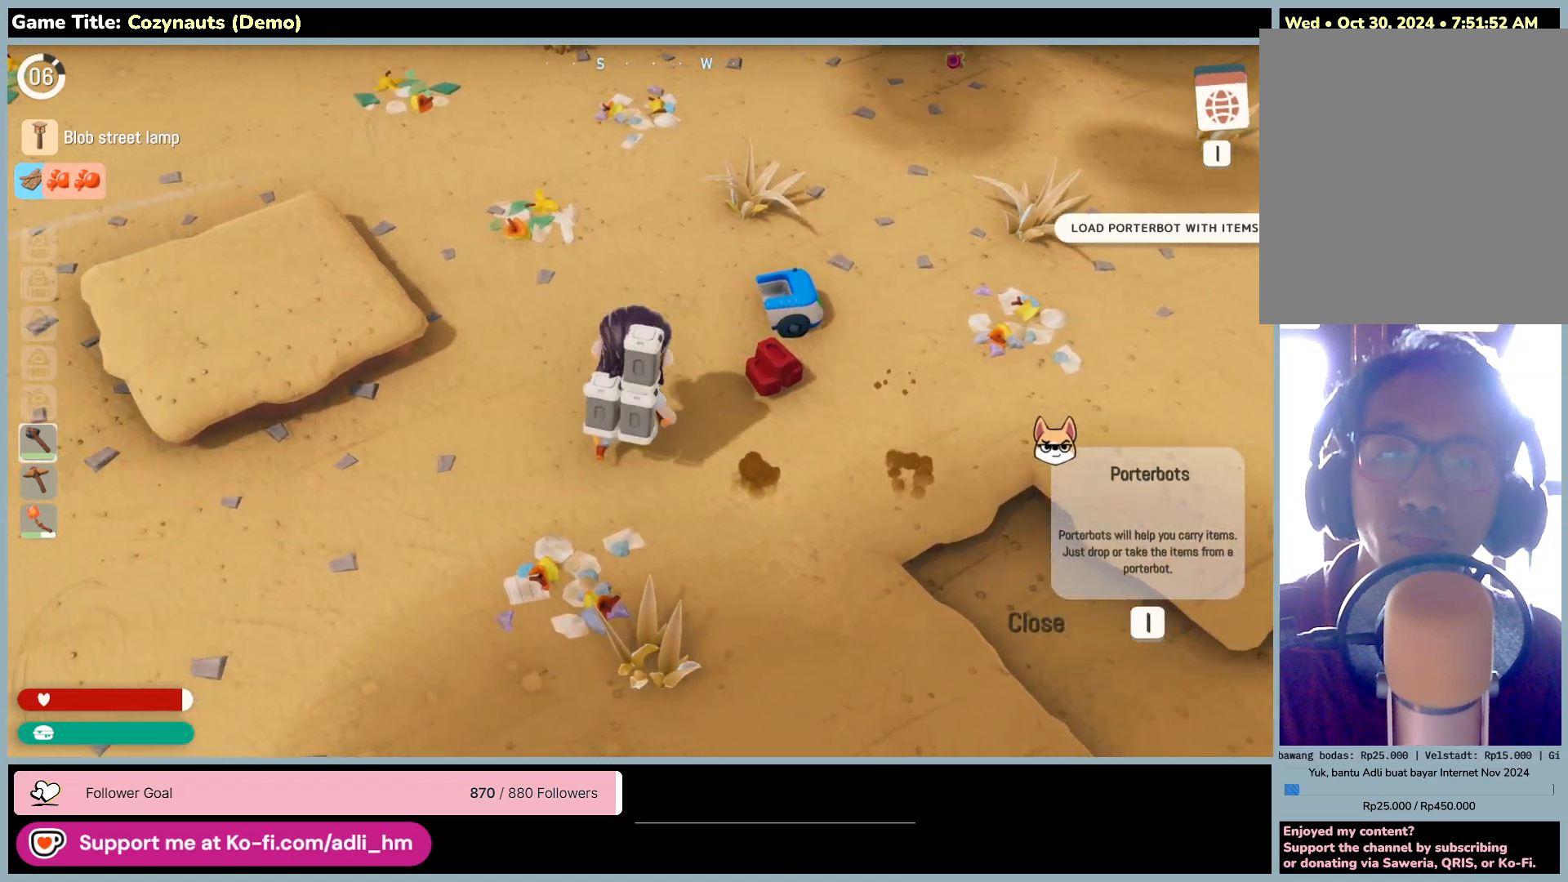
{"keys": ["d", "w"], "mouse": [], "events": [[183, "a", "up"], [383, "d", "down"]]}
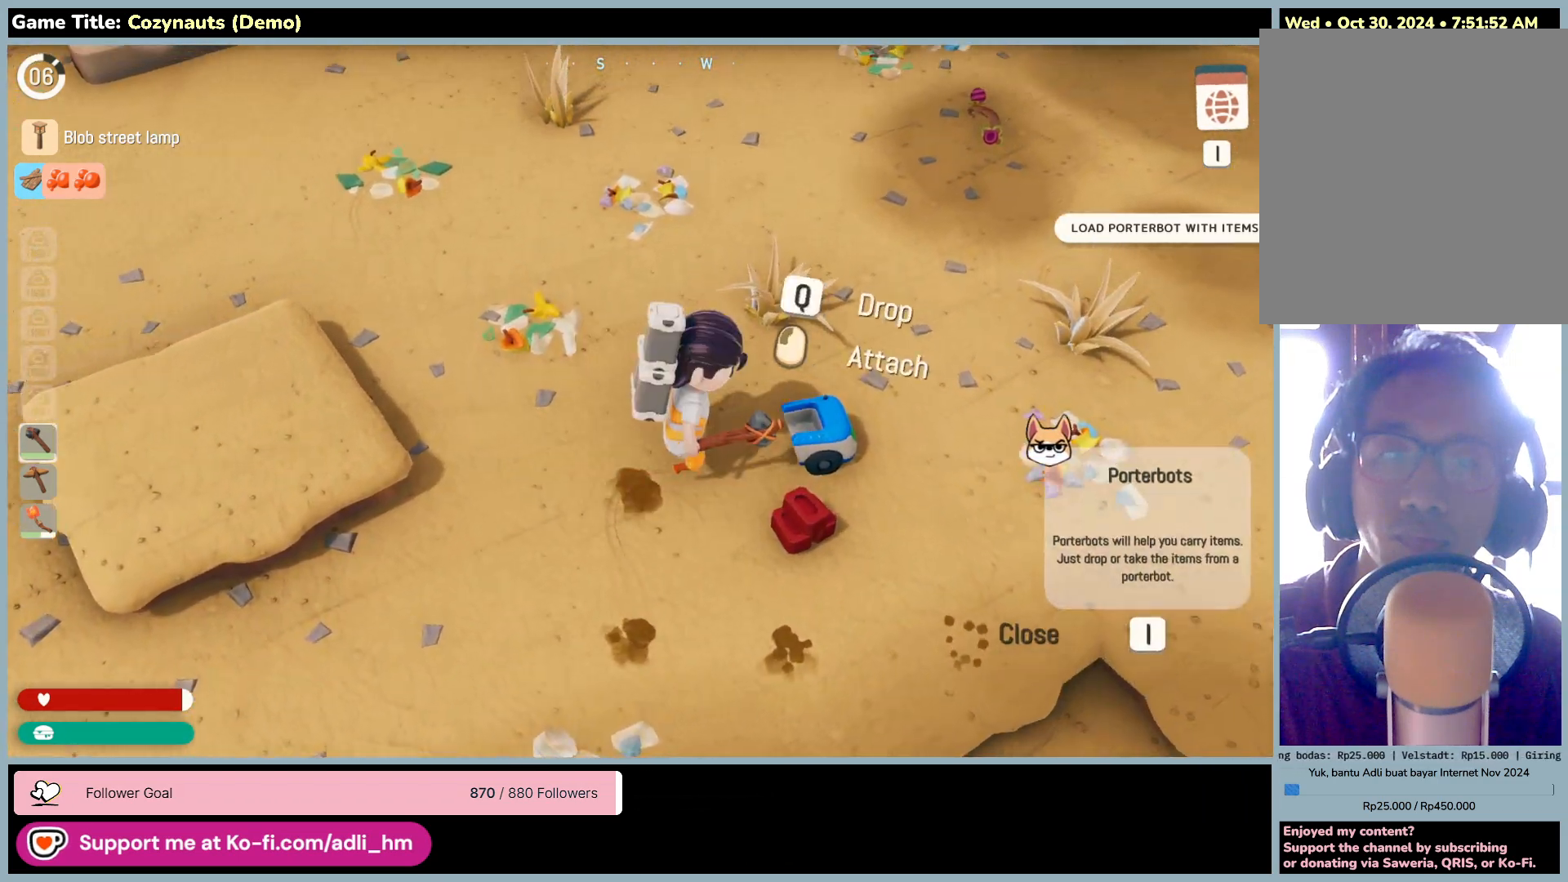
{"keys": [], "mouse": [], "events": [[183, "w", "up"], [350, "d", "up"]]}